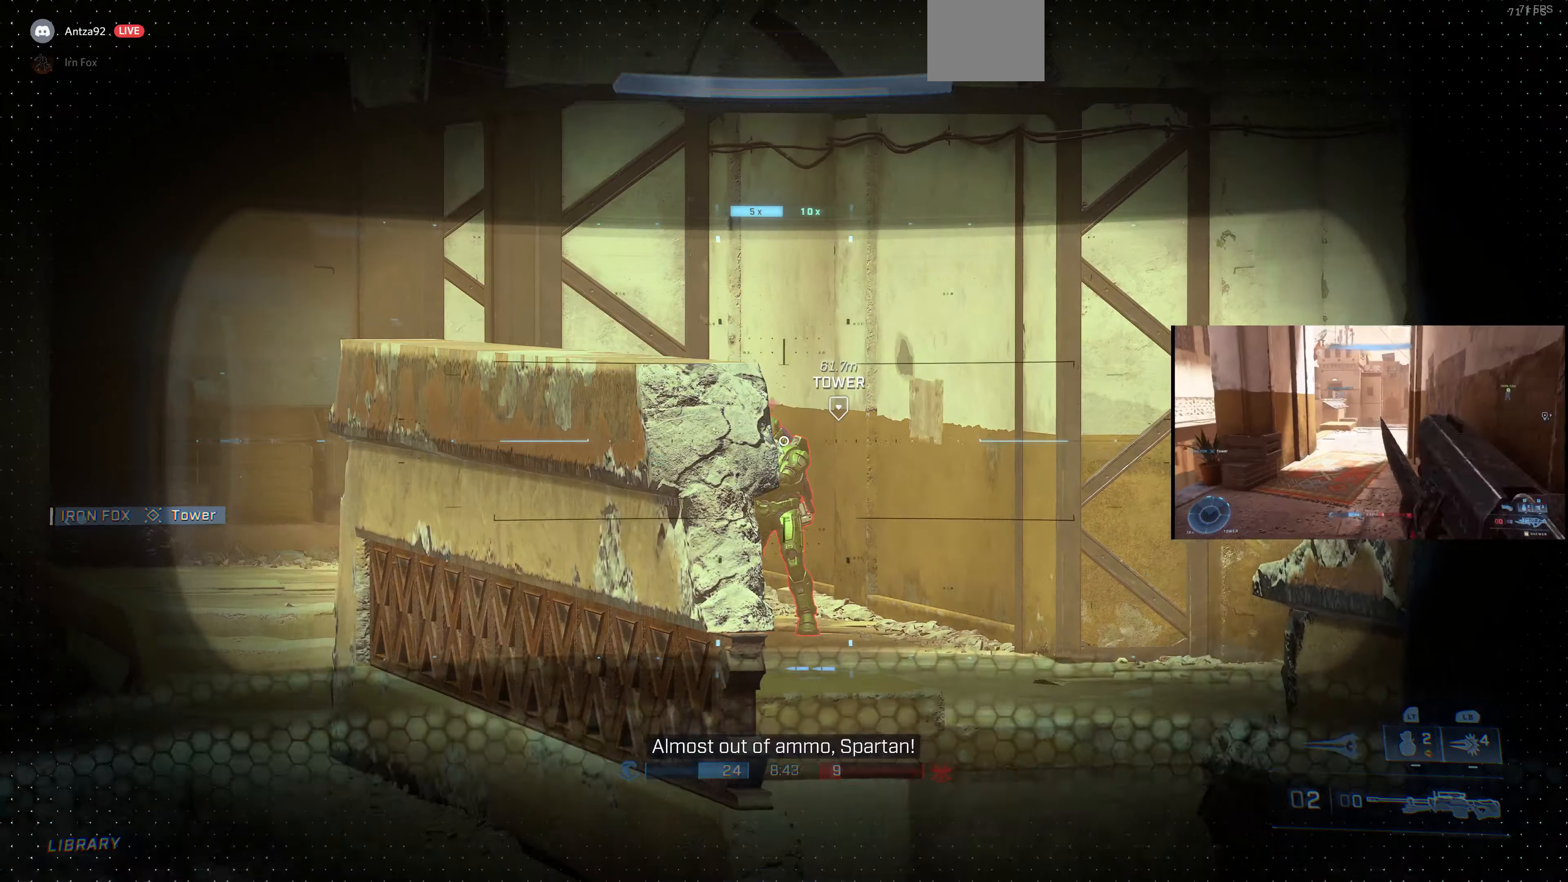
Gameplay with a controller (PlayStation layout); each line is a JSON object with the inputs held at the frame after it. "events" lists button and stick changes between this image and that frame as [ms after this image, input, new state], when the widget could be followed in between.
{"buttons": [], "left_stick": "center", "right_stick": "center", "events": [[133, "right_stick", "center"], [233, "R2", "down"], [300, "left_stick", "right"], [333, "R2", "up"], [367, "left_stick", "center"]]}
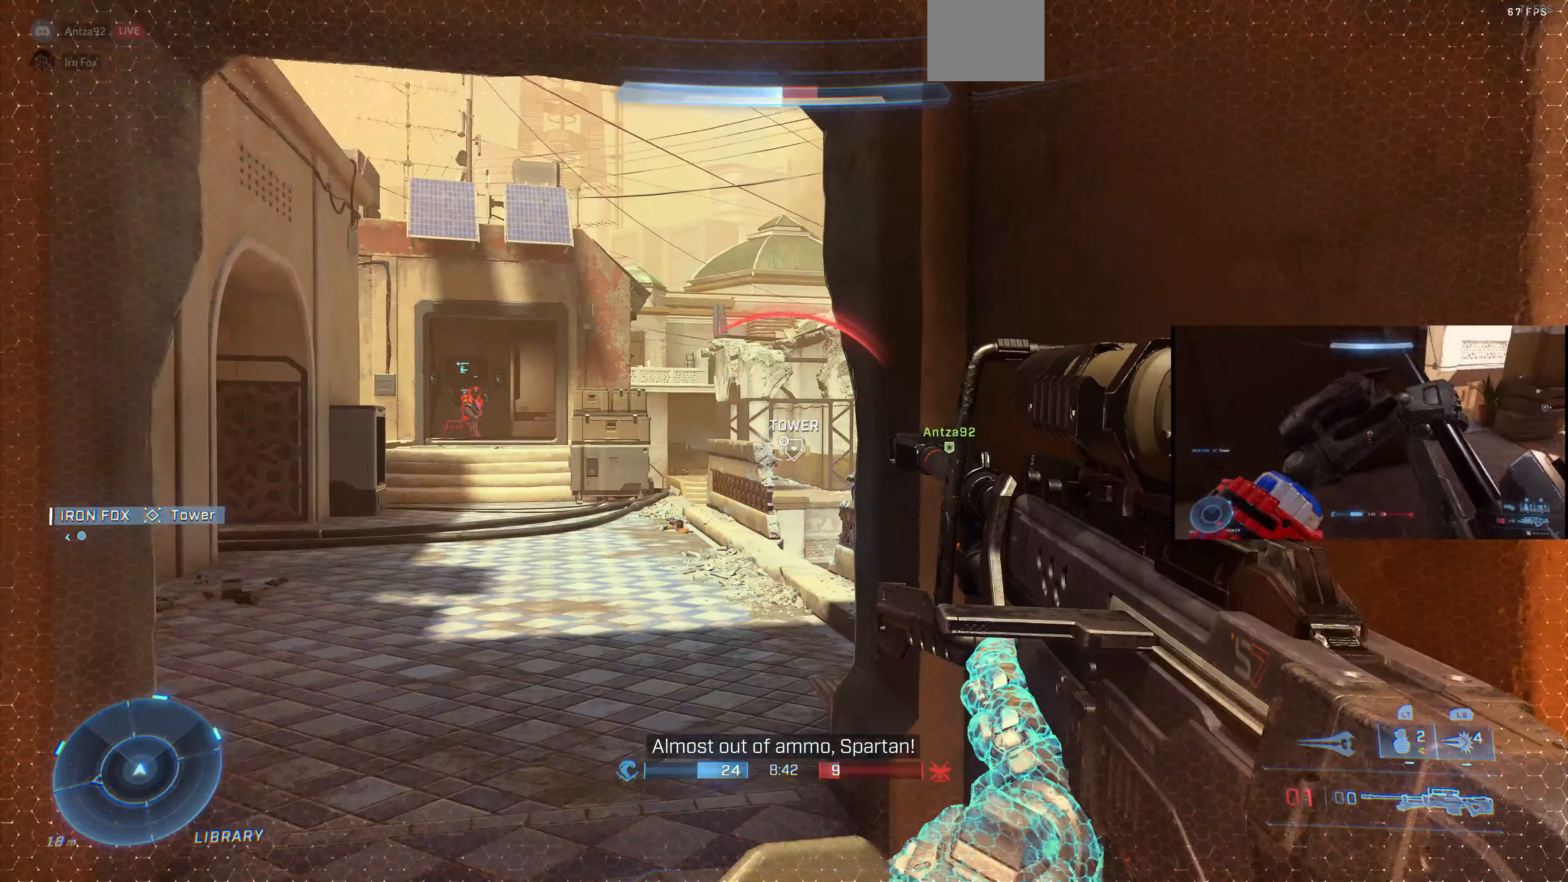
{"buttons": [], "left_stick": "right", "right_stick": "center", "events": [[67, "left_stick", "right"], [233, "R1", "down"], [333, "R1", "up"]]}
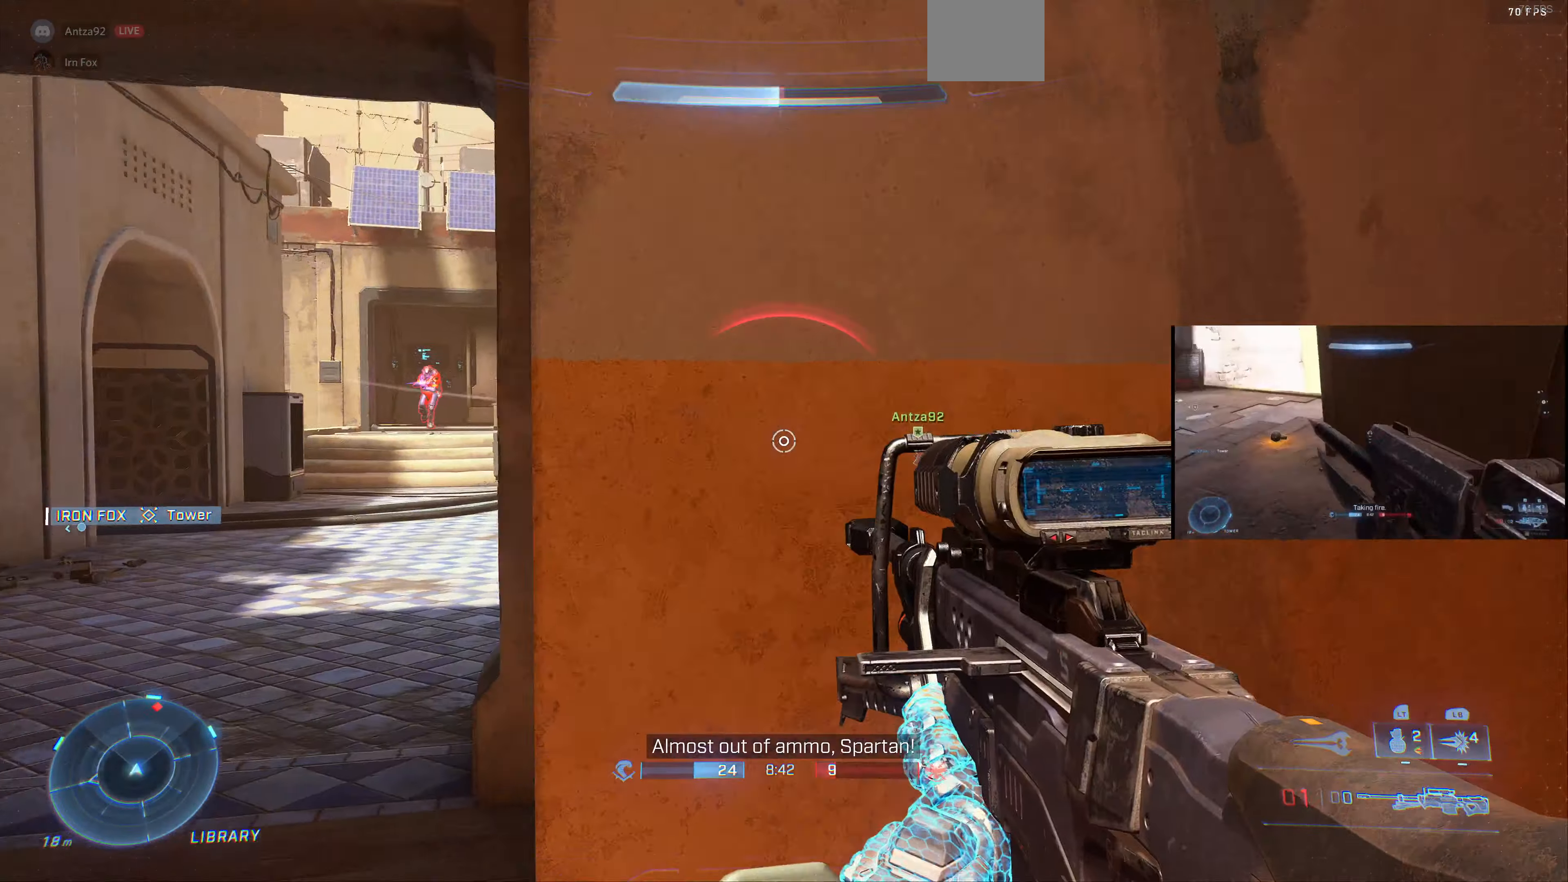
{"buttons": [], "left_stick": "right", "right_stick": "left", "events": [[67, "right_stick", "left"]]}
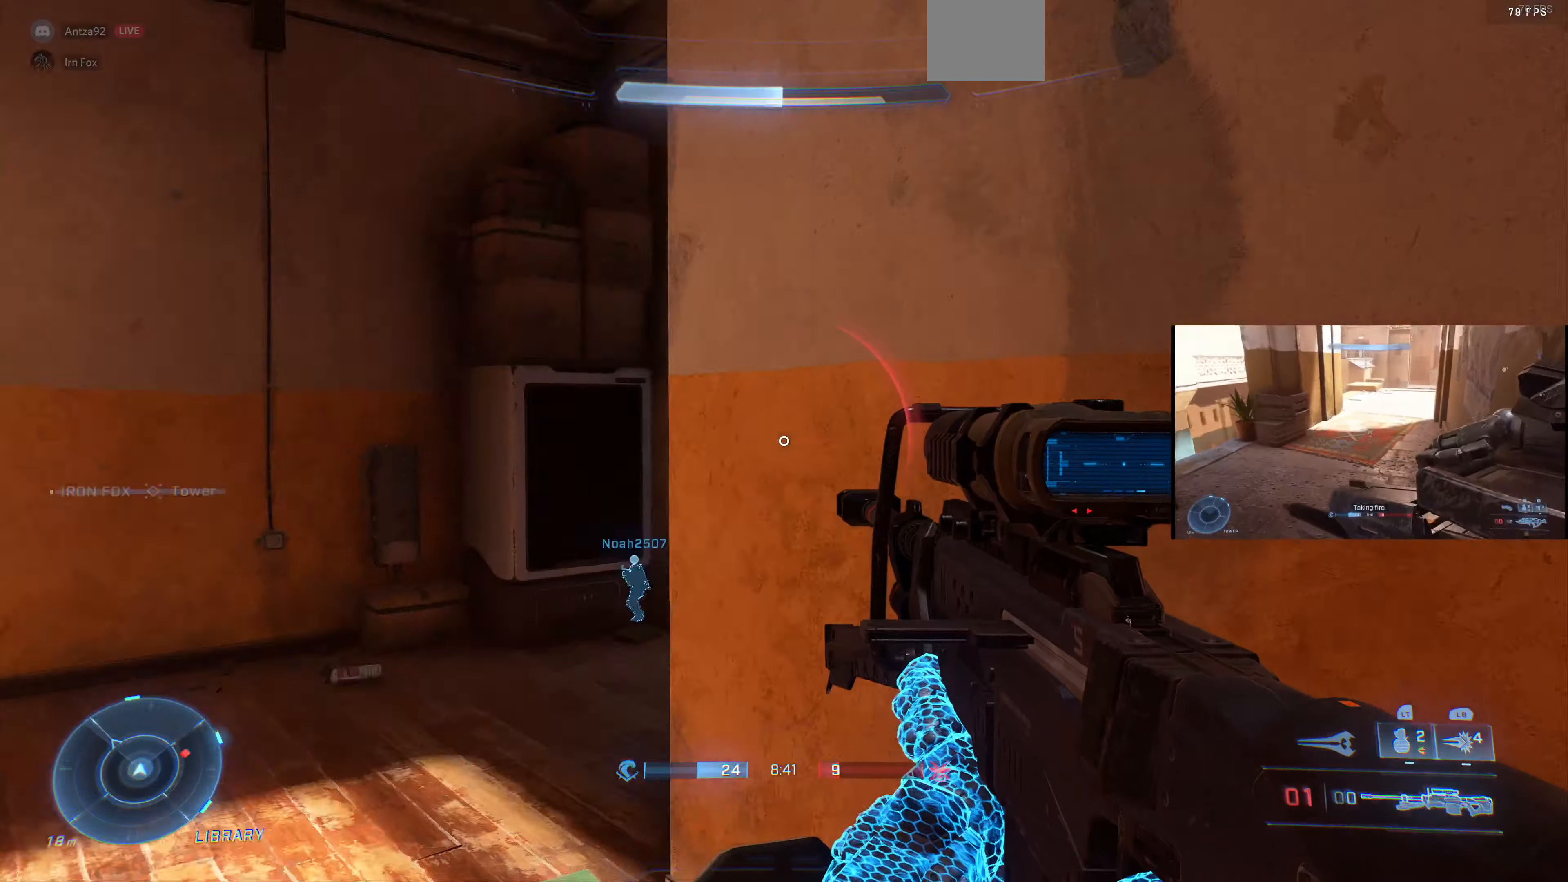
{"buttons": [], "left_stick": "center", "right_stick": "up-left", "events": [[66, "right_stick", "center"], [166, "TRIANGLE", "down"], [166, "left_stick", "center"], [233, "TRIANGLE", "up"], [366, "right_stick", "left"], [433, "right_stick", "up-left"]]}
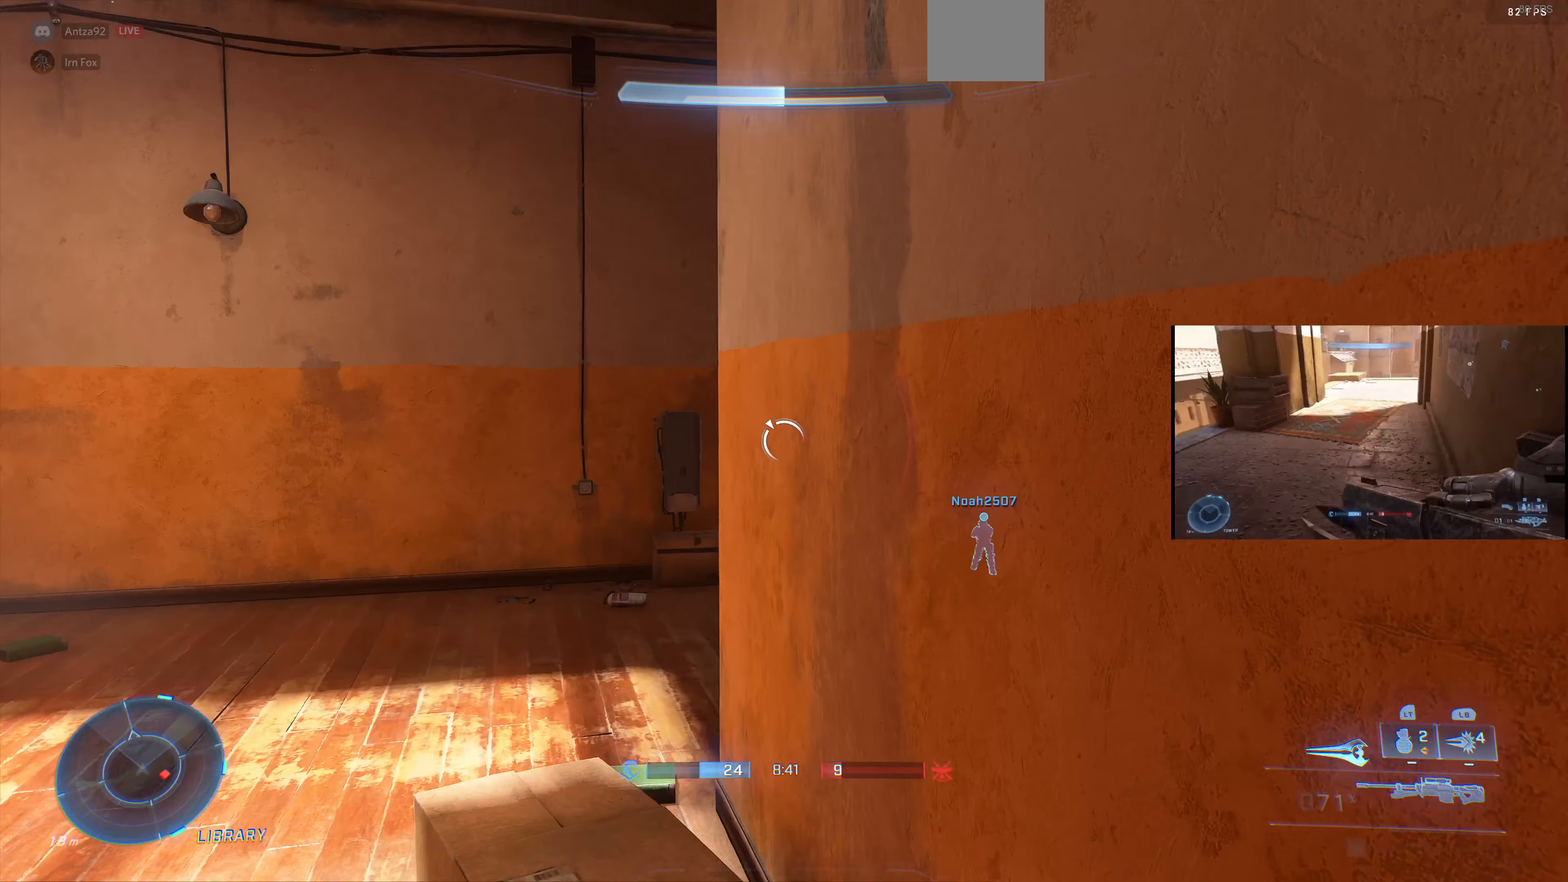
{"buttons": ["L3"], "left_stick": "center", "right_stick": "center", "events": [[33, "right_stick", "center"], [100, "L3", "down"], [266, "right_stick", "down-left"], [433, "right_stick", "center"]]}
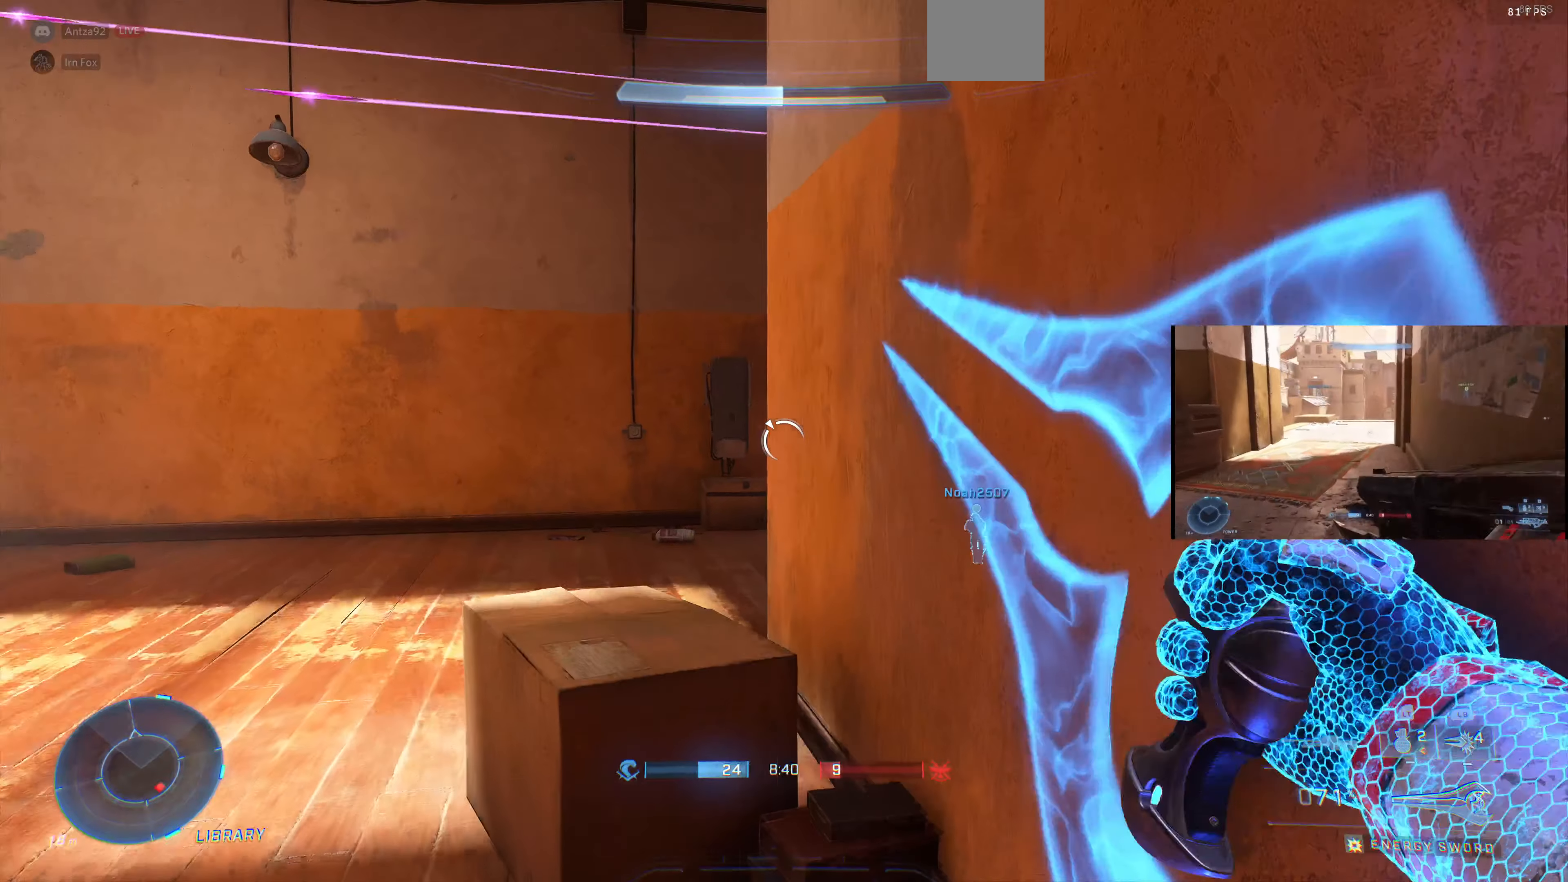
{"buttons": ["L3"], "left_stick": "center", "right_stick": "center", "events": [[333, "right_stick", "down-left"], [500, "right_stick", "center"]]}
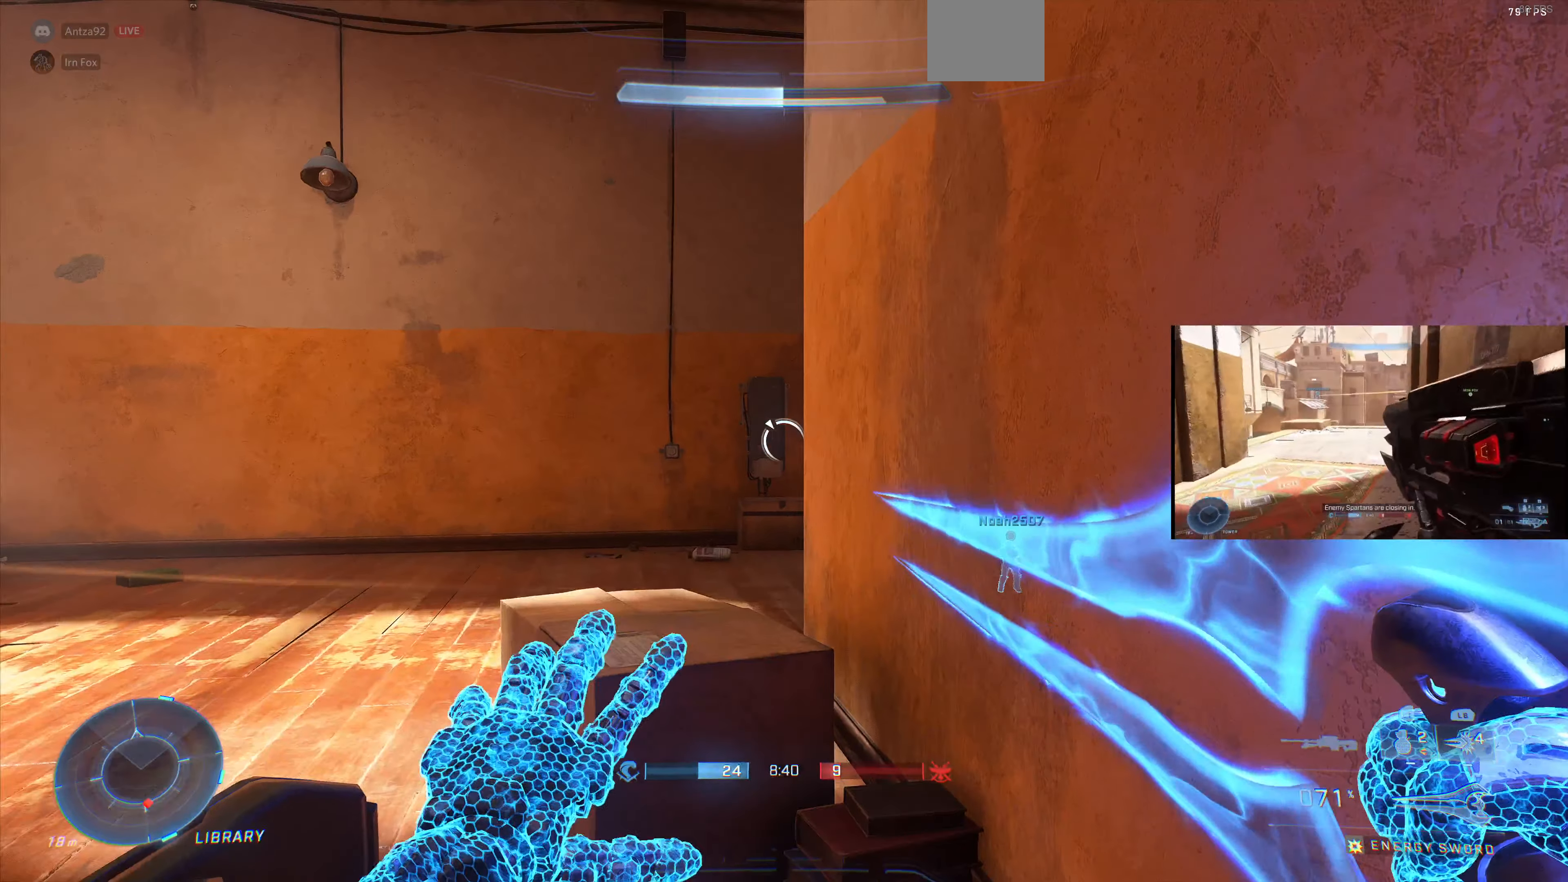
{"buttons": ["L3"], "left_stick": "center", "right_stick": "left", "events": [[233, "right_stick", "left"], [400, "right_stick", "center"], [500, "right_stick", "left"]]}
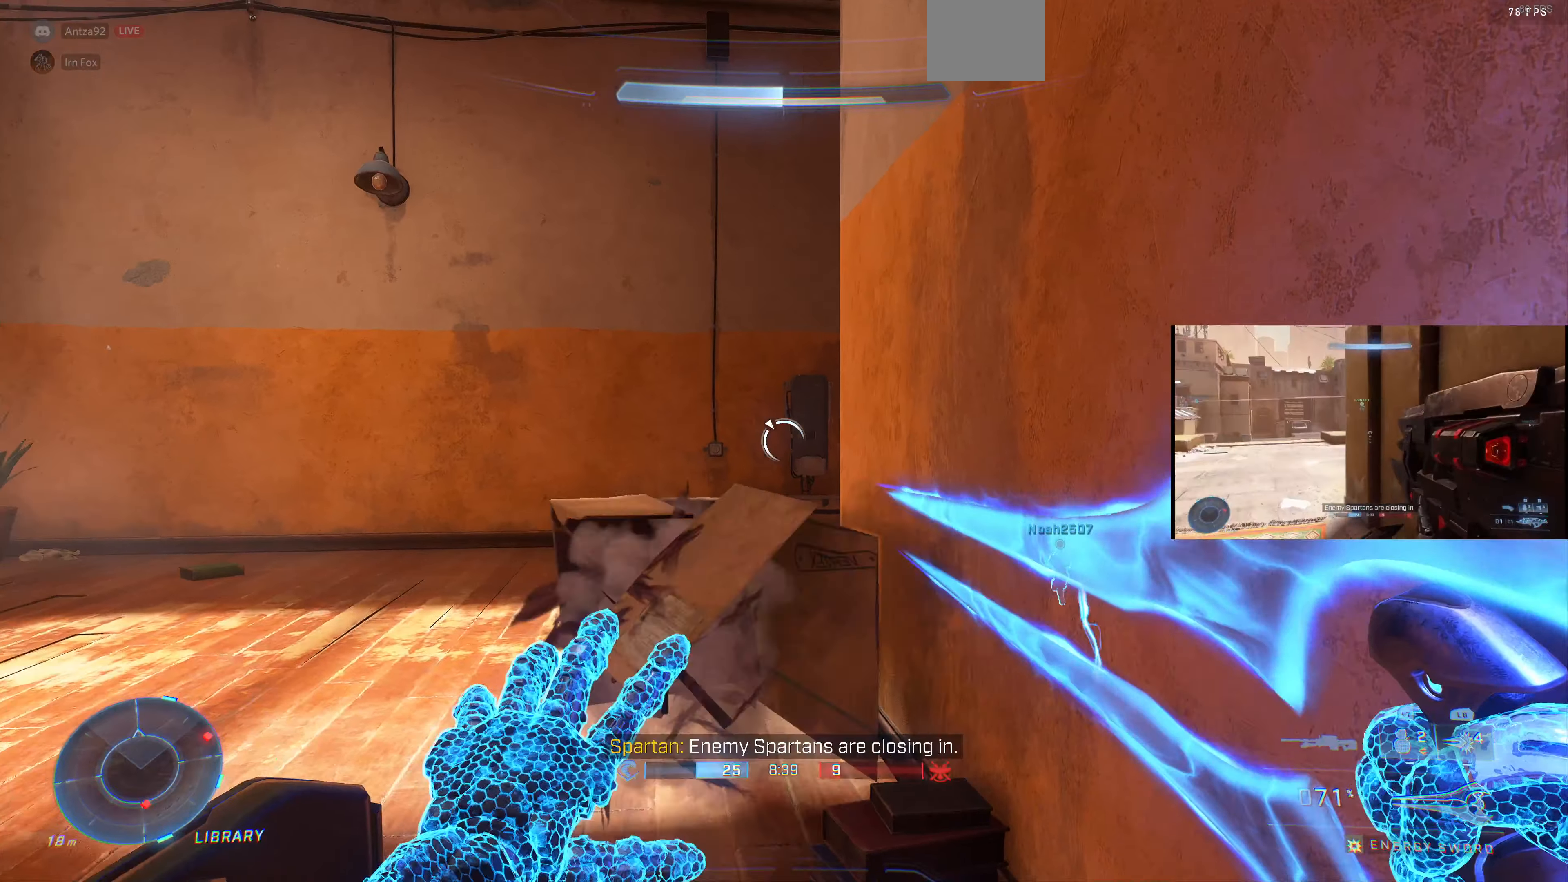
{"buttons": ["L3"], "left_stick": "center", "right_stick": "right", "events": [[233, "left_stick", "down-right"], [333, "right_stick", "center"], [400, "left_stick", "center"], [400, "right_stick", "right"]]}
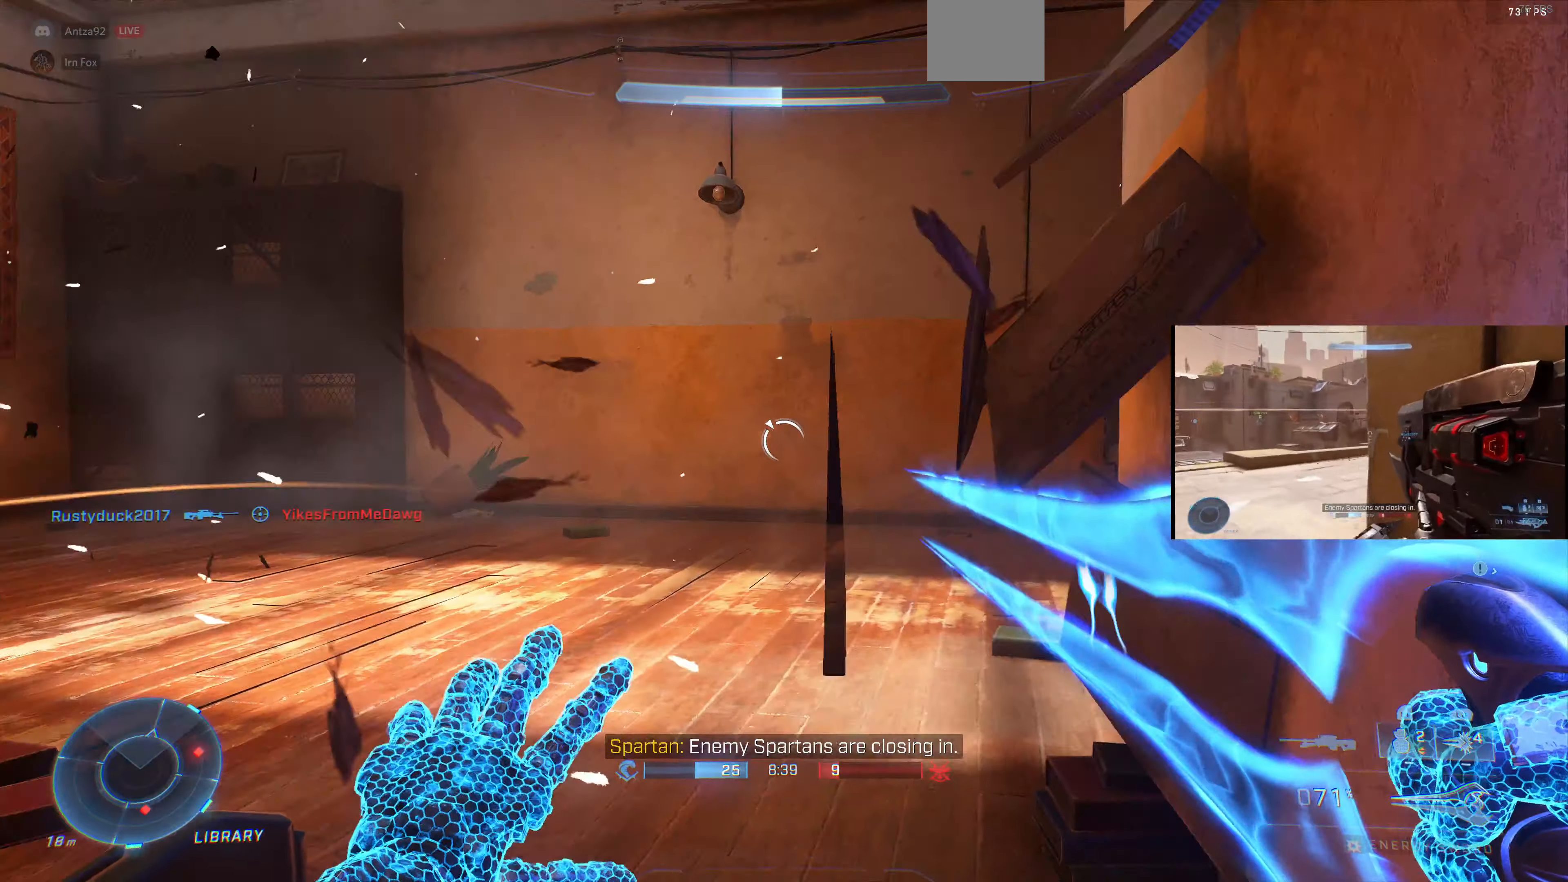
{"buttons": ["L3"], "left_stick": "up", "right_stick": "center", "events": [[133, "right_stick", "center"], [400, "left_stick", "up"]]}
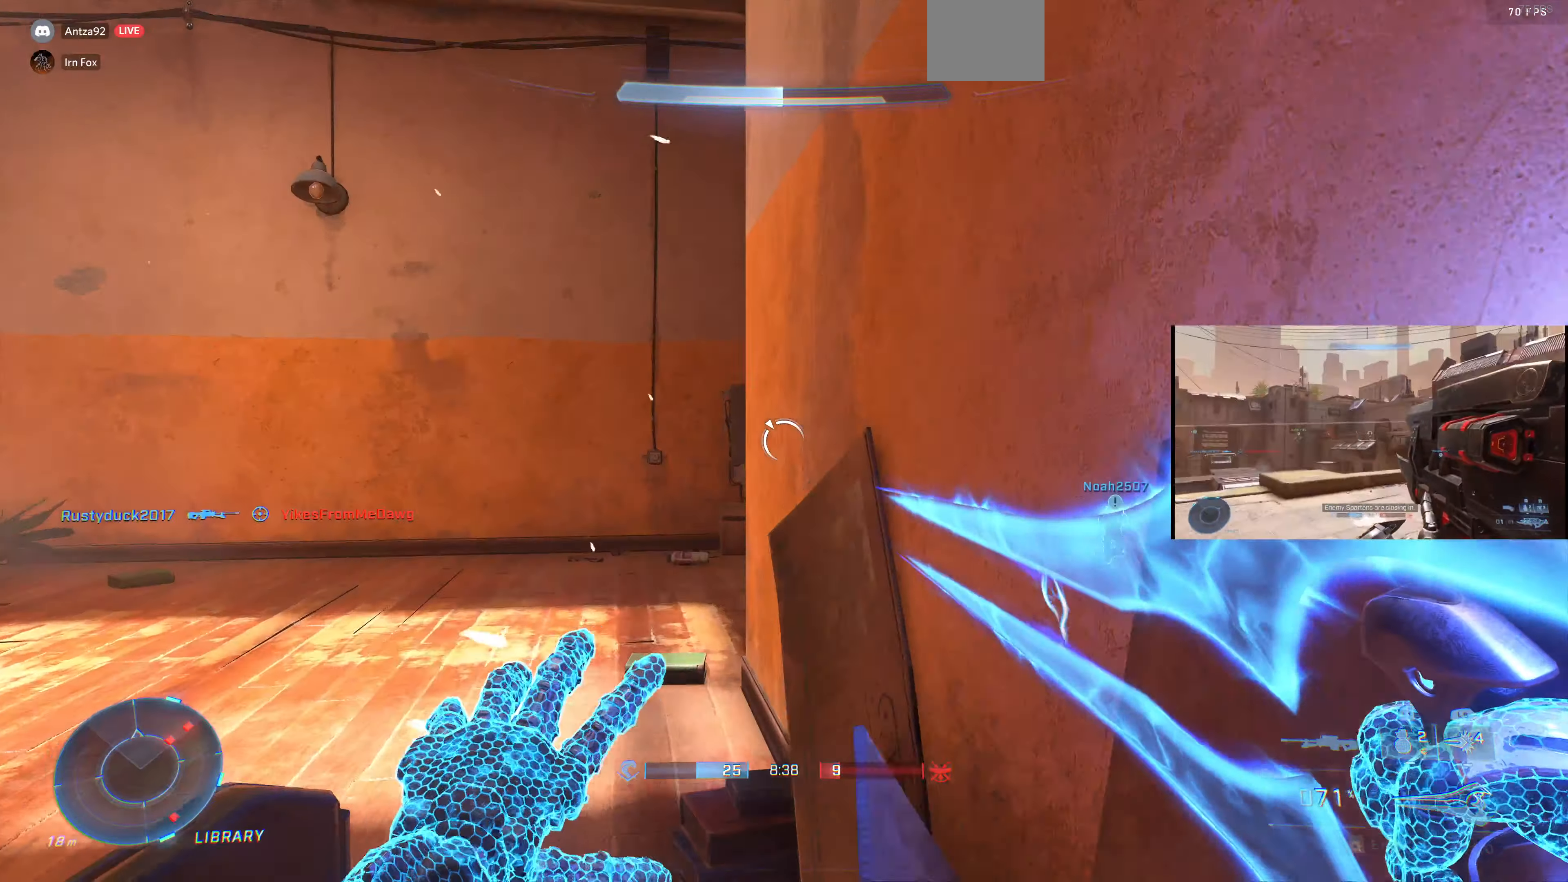
{"buttons": ["L3"], "left_stick": "up-left", "right_stick": "center", "events": [[500, "left_stick", "up-left"]]}
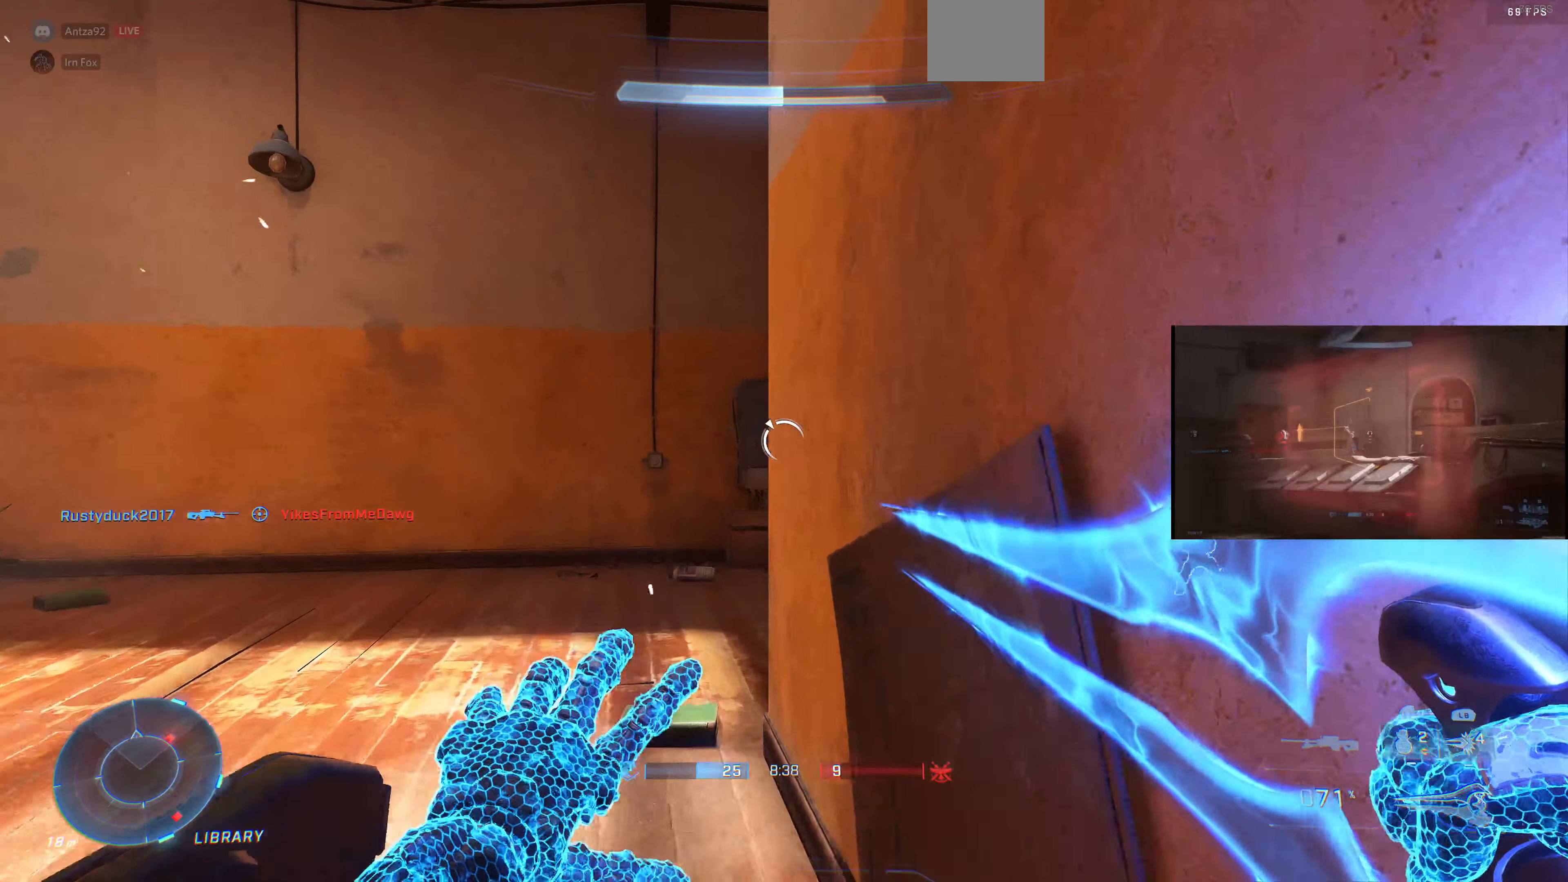
{"buttons": ["L3"], "left_stick": "up-left", "right_stick": "right", "events": [[333, "right_stick", "right"]]}
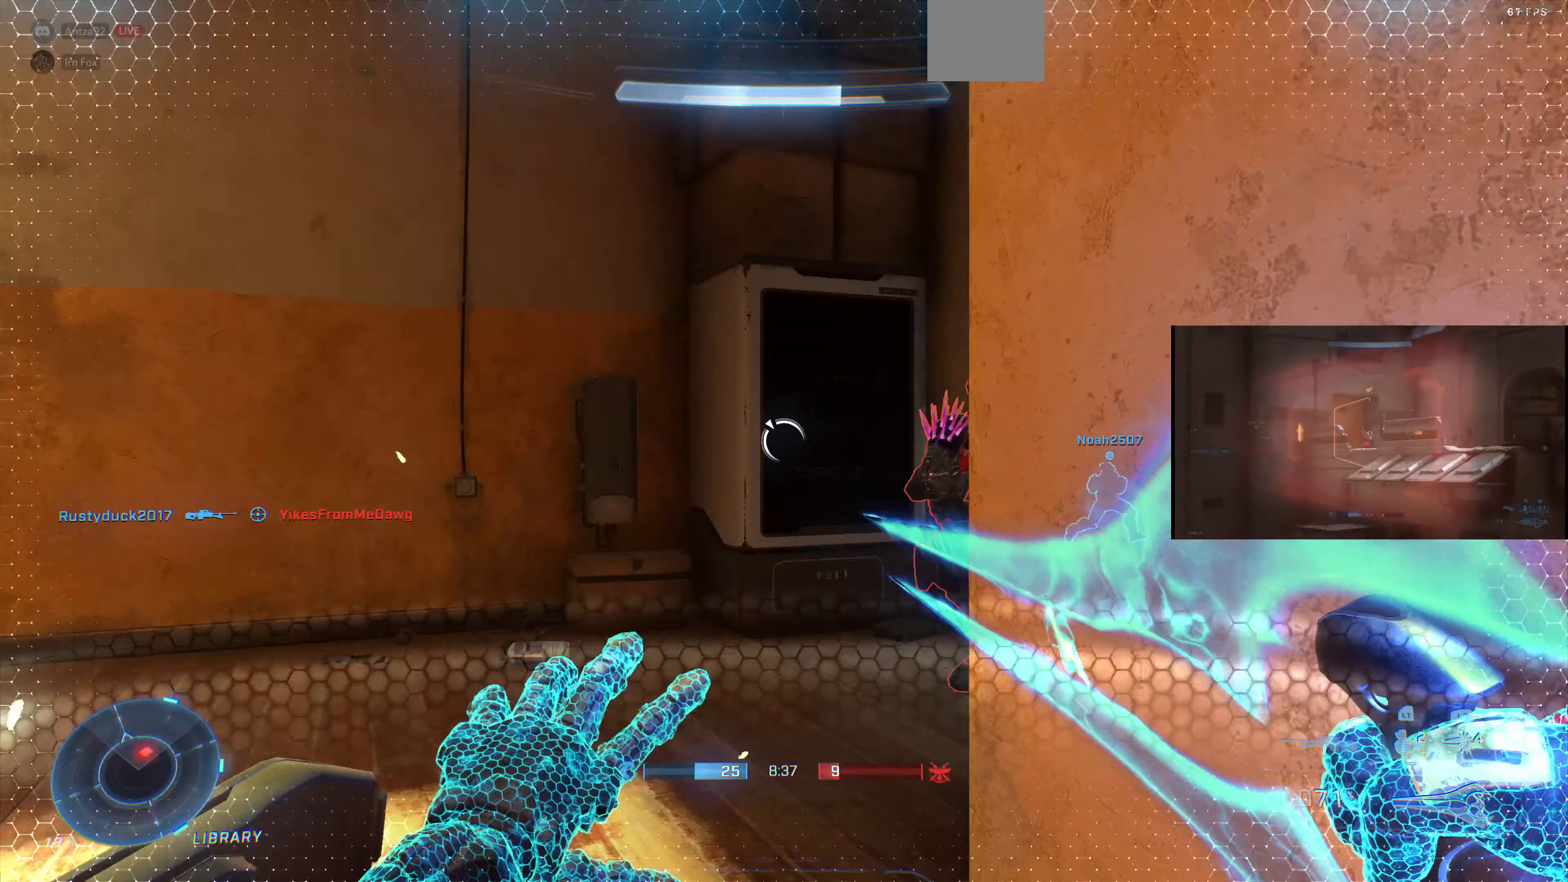
{"buttons": [], "left_stick": "down-left", "right_stick": "left", "events": [[266, "right_stick", "center"], [333, "R2", "down"], [333, "right_stick", "left"], [400, "L3", "up"], [400, "right_stick", "up-left"], [466, "left_stick", "down-left"], [500, "R2", "up"], [500, "right_stick", "left"]]}
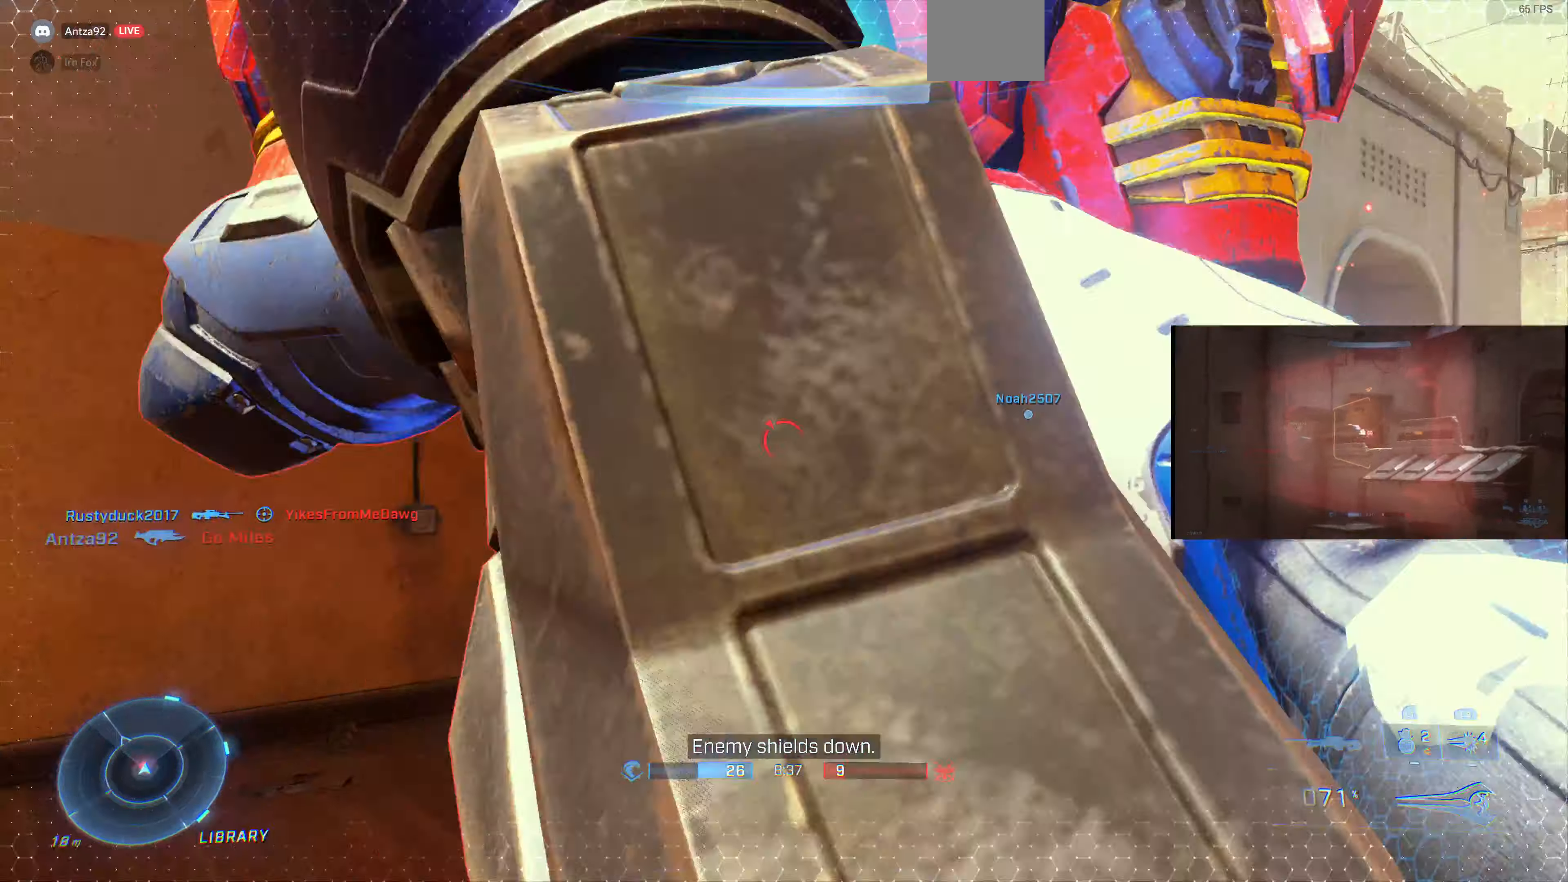
{"buttons": ["R1", "R2"], "left_stick": "down", "right_stick": "left", "events": [[200, "right_stick", "center"], [266, "left_stick", "down"], [433, "R1", "down"], [433, "R2", "down"], [433, "right_stick", "left"]]}
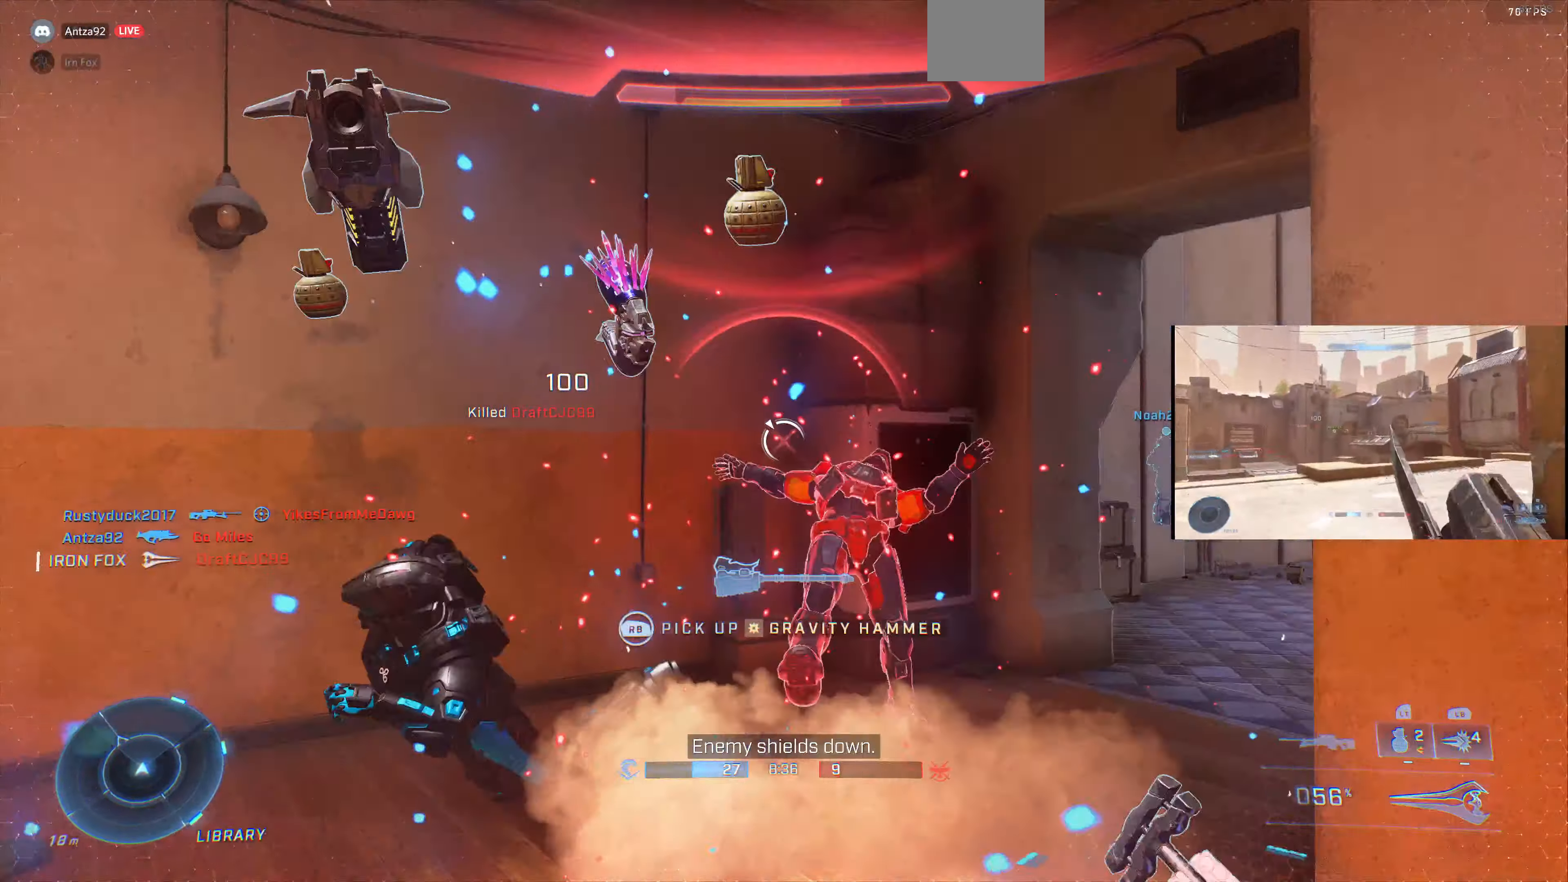
{"buttons": [], "left_stick": "right", "right_stick": "center", "events": [[66, "R1", "up"], [66, "R2", "up"], [66, "left_stick", "down-right"], [100, "right_stick", "up-left"], [200, "left_stick", "right"], [300, "right_stick", "center"]]}
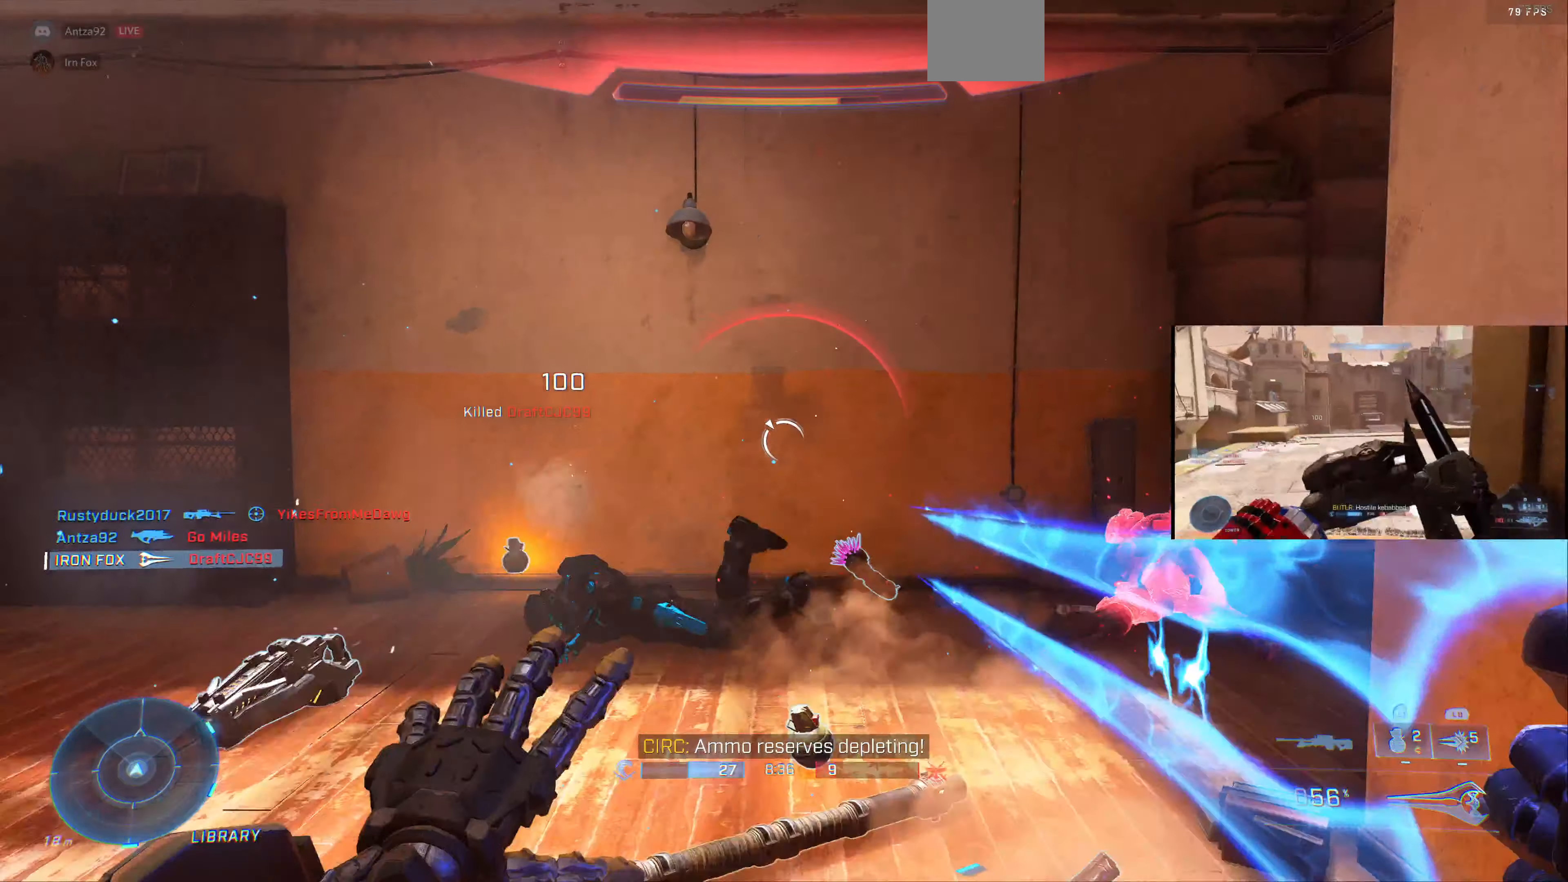
{"buttons": [], "left_stick": "center", "right_stick": "center", "events": [[167, "right_stick", "left"], [267, "right_stick", "center"], [334, "left_stick", "center"]]}
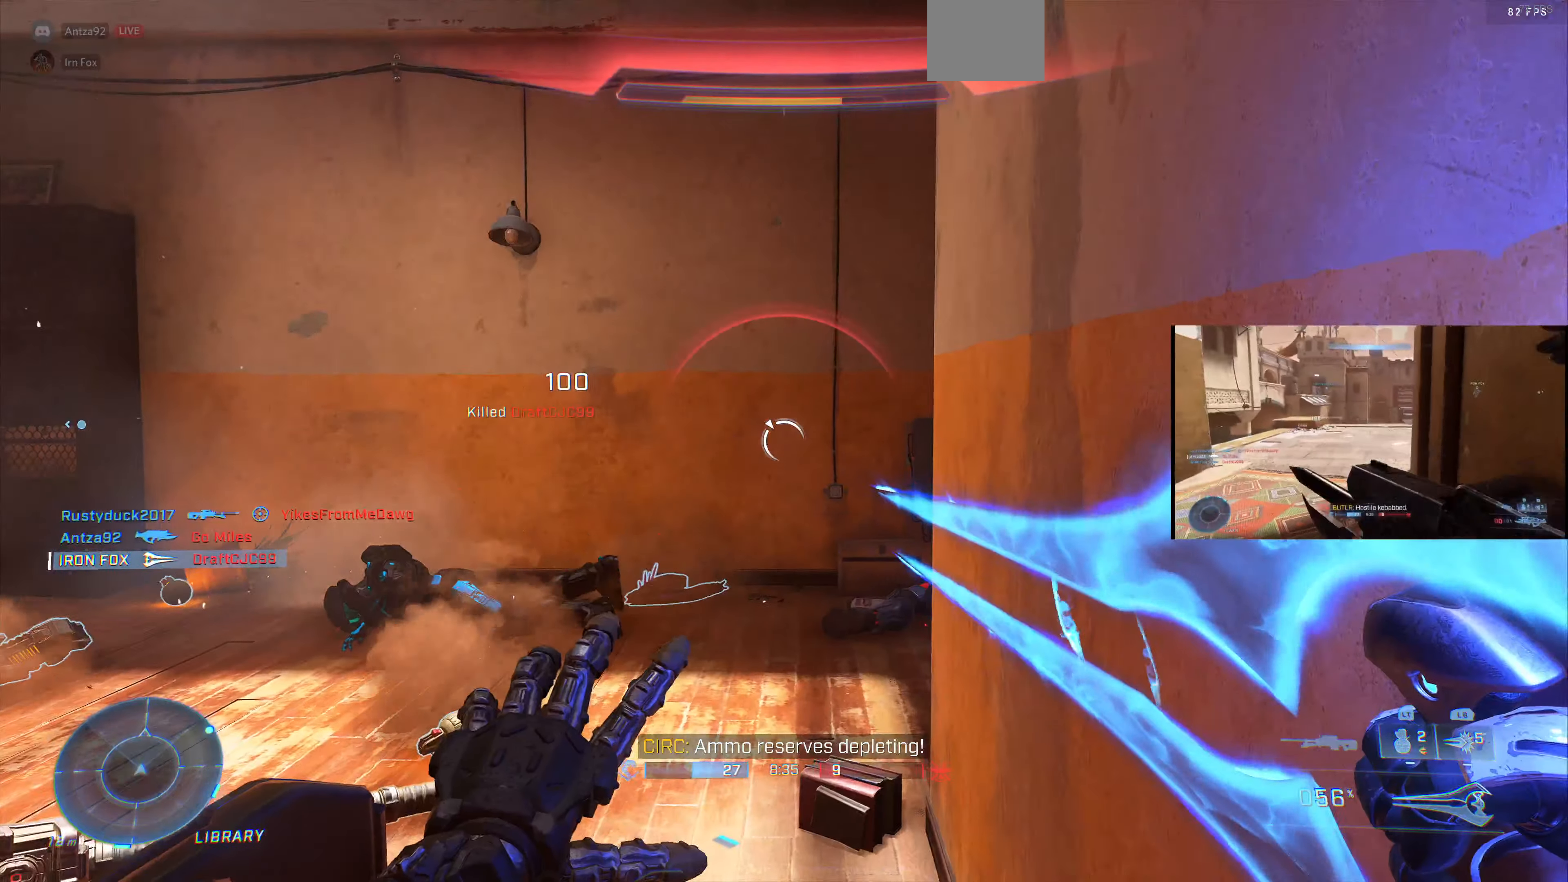
{"buttons": [], "left_stick": "center", "right_stick": "left", "events": [[34, "right_stick", "left"]]}
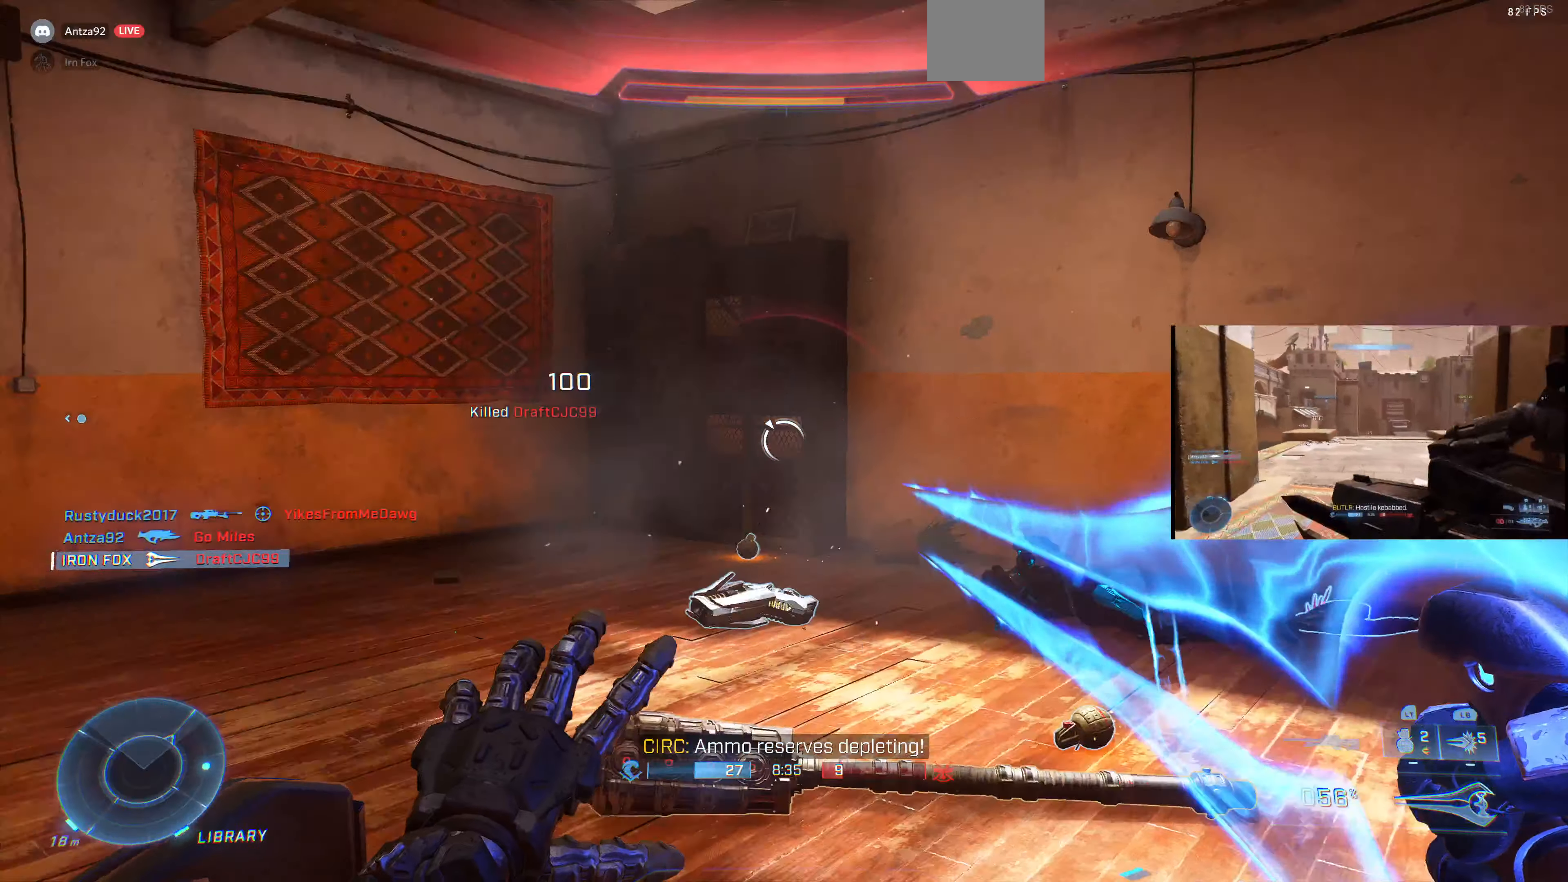
{"buttons": [], "left_stick": "center", "right_stick": "left", "events": []}
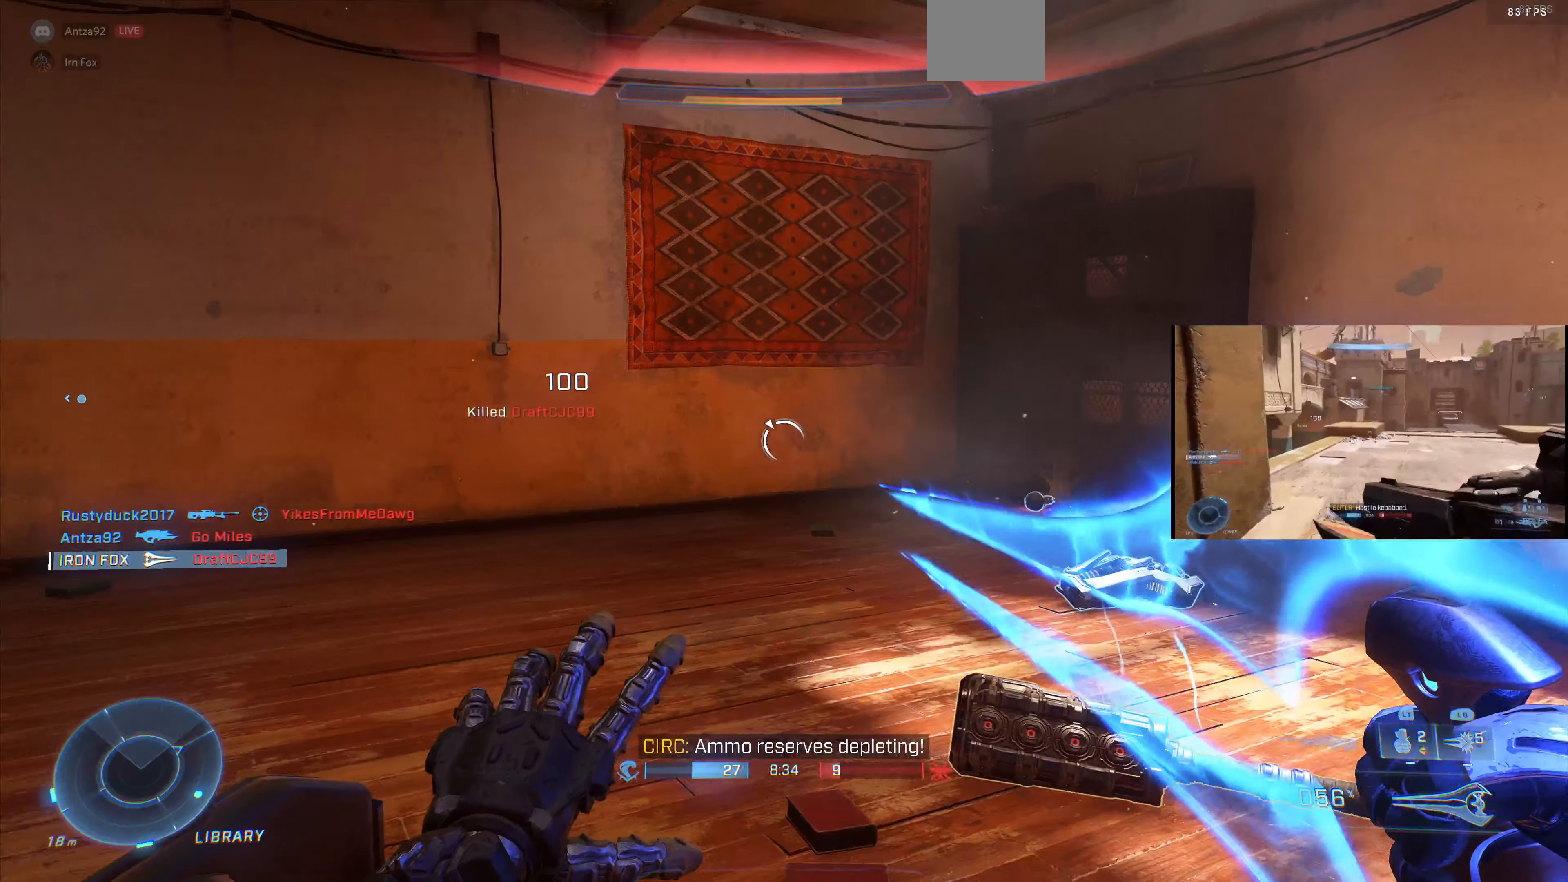
{"buttons": [], "left_stick": "center", "right_stick": "up-right", "events": [[400, "right_stick", "up-right"]]}
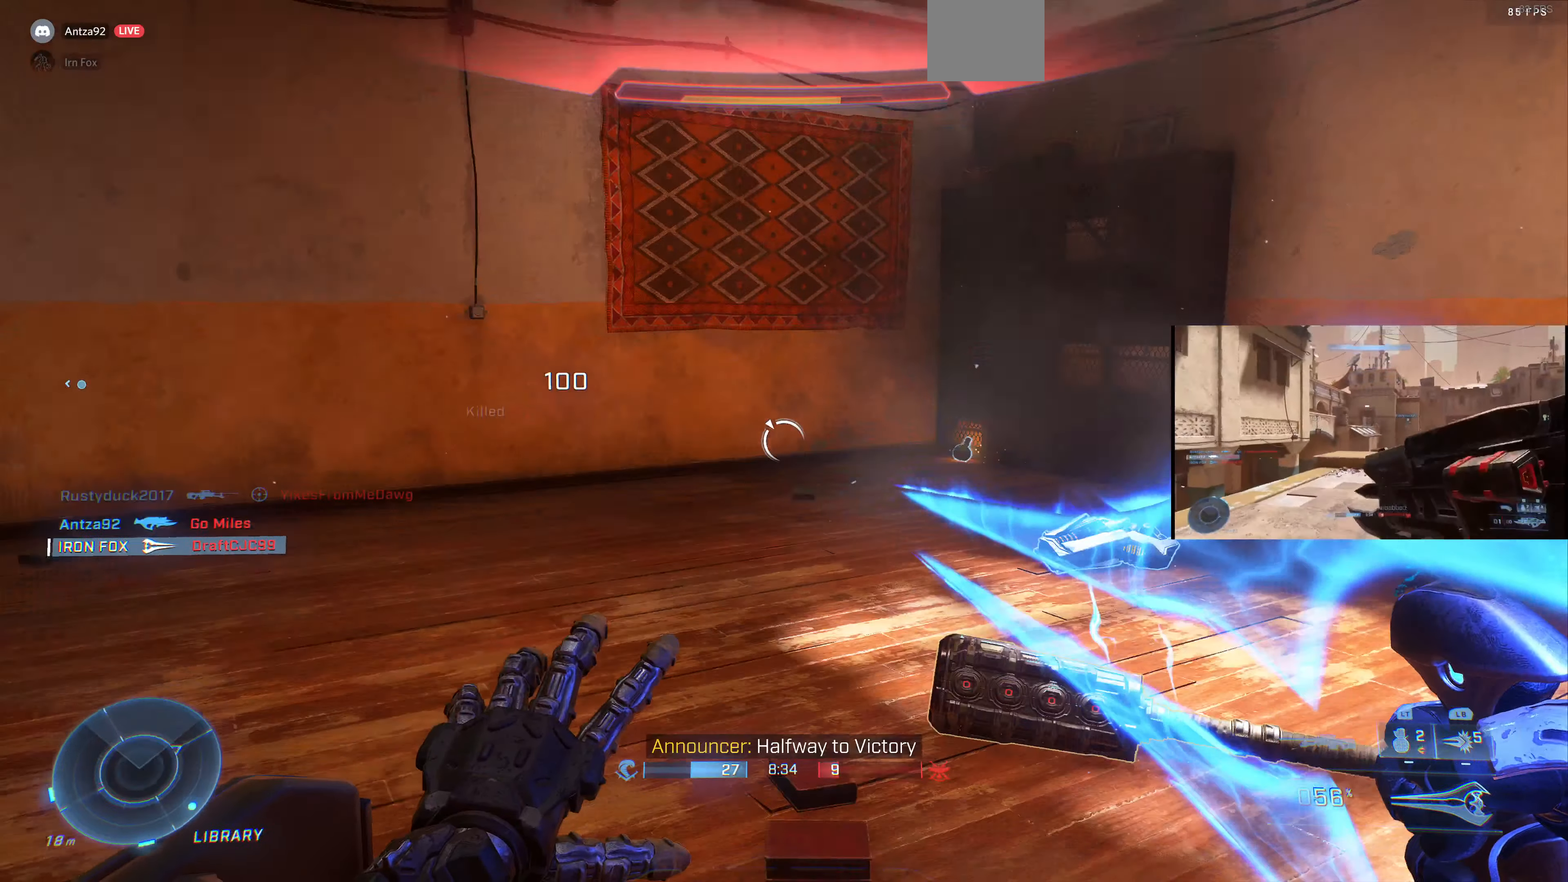
{"buttons": [], "left_stick": "center", "right_stick": "center", "events": [[300, "right_stick", "center"]]}
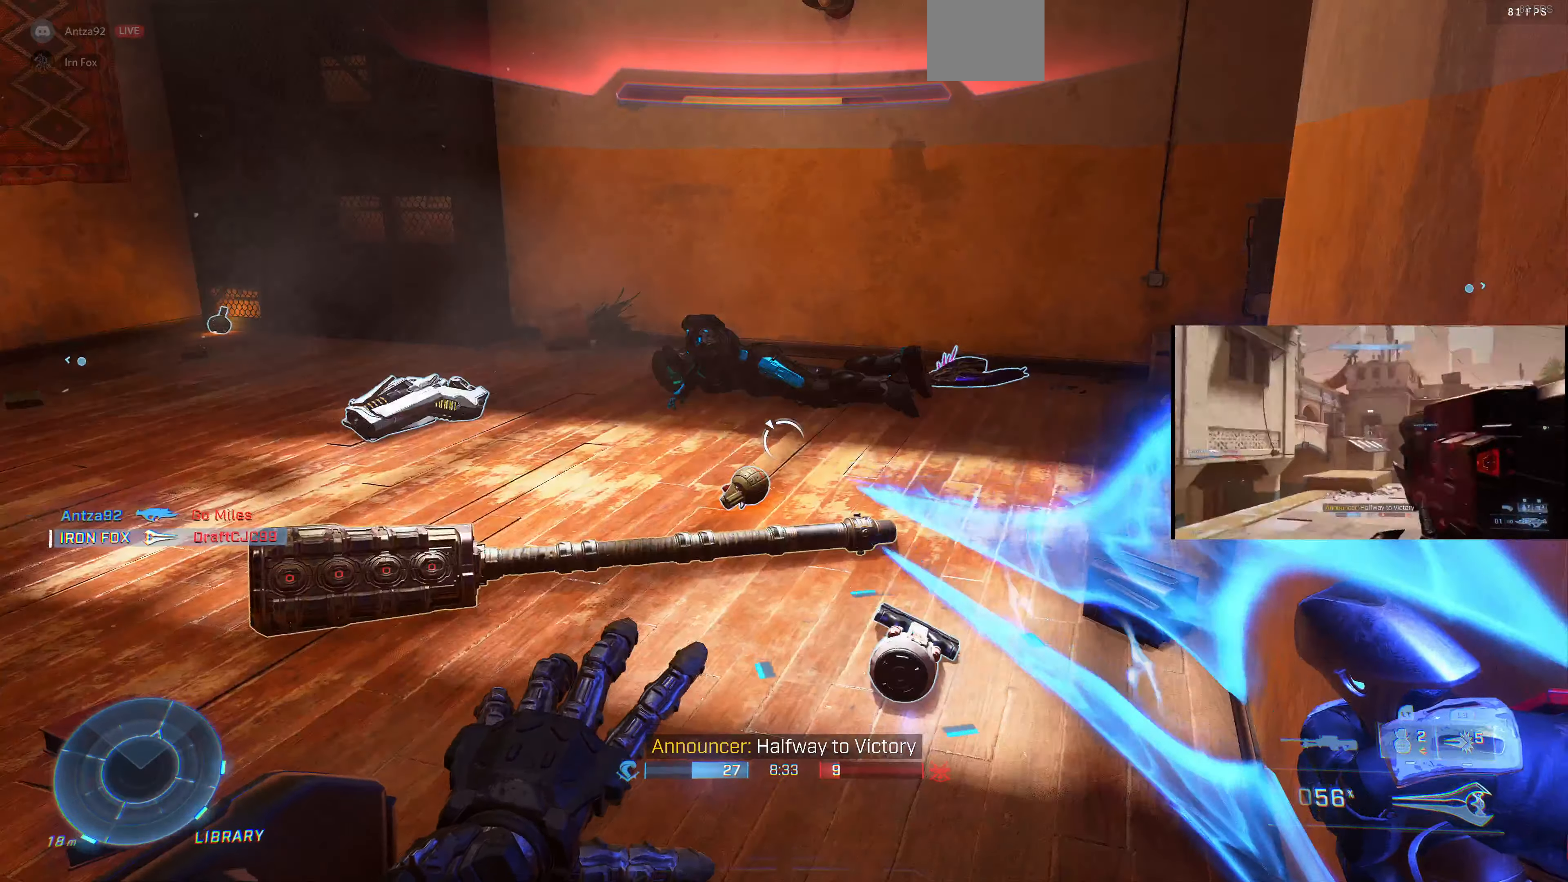
{"buttons": [], "left_stick": "down", "right_stick": "center", "events": [[200, "right_stick", "left"], [434, "right_stick", "center"], [500, "left_stick", "down"]]}
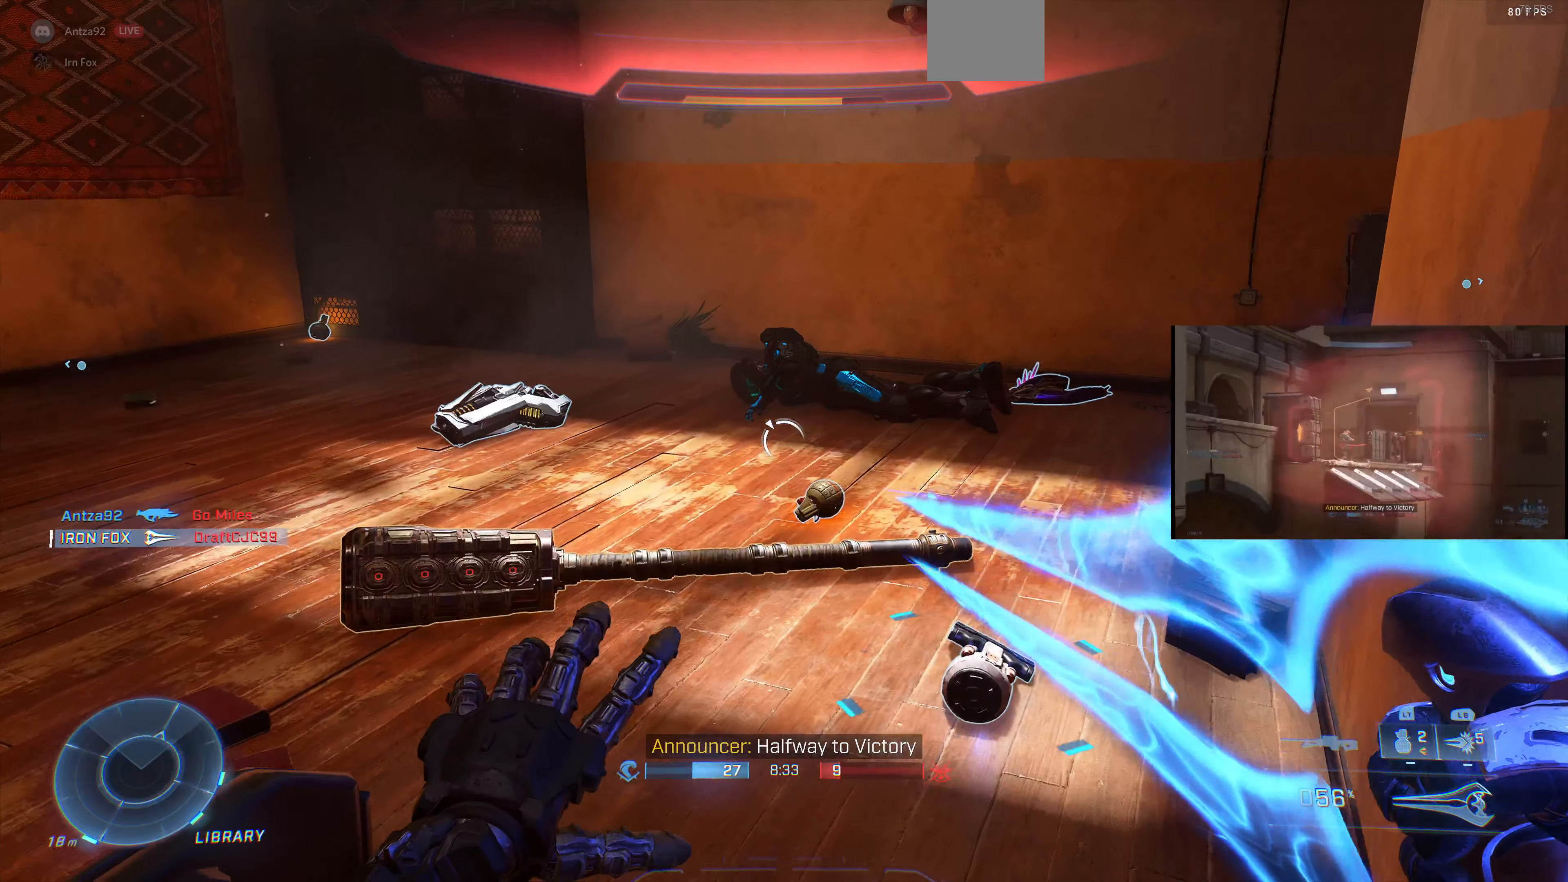
{"buttons": ["R1", "R2"], "left_stick": "center", "right_stick": "center", "events": [[34, "TRIANGLE", "down"], [67, "left_stick", "center"], [100, "TRIANGLE", "up"], [334, "right_stick", "down-left"], [467, "R1", "down"], [467, "R2", "down"], [467, "right_stick", "center"]]}
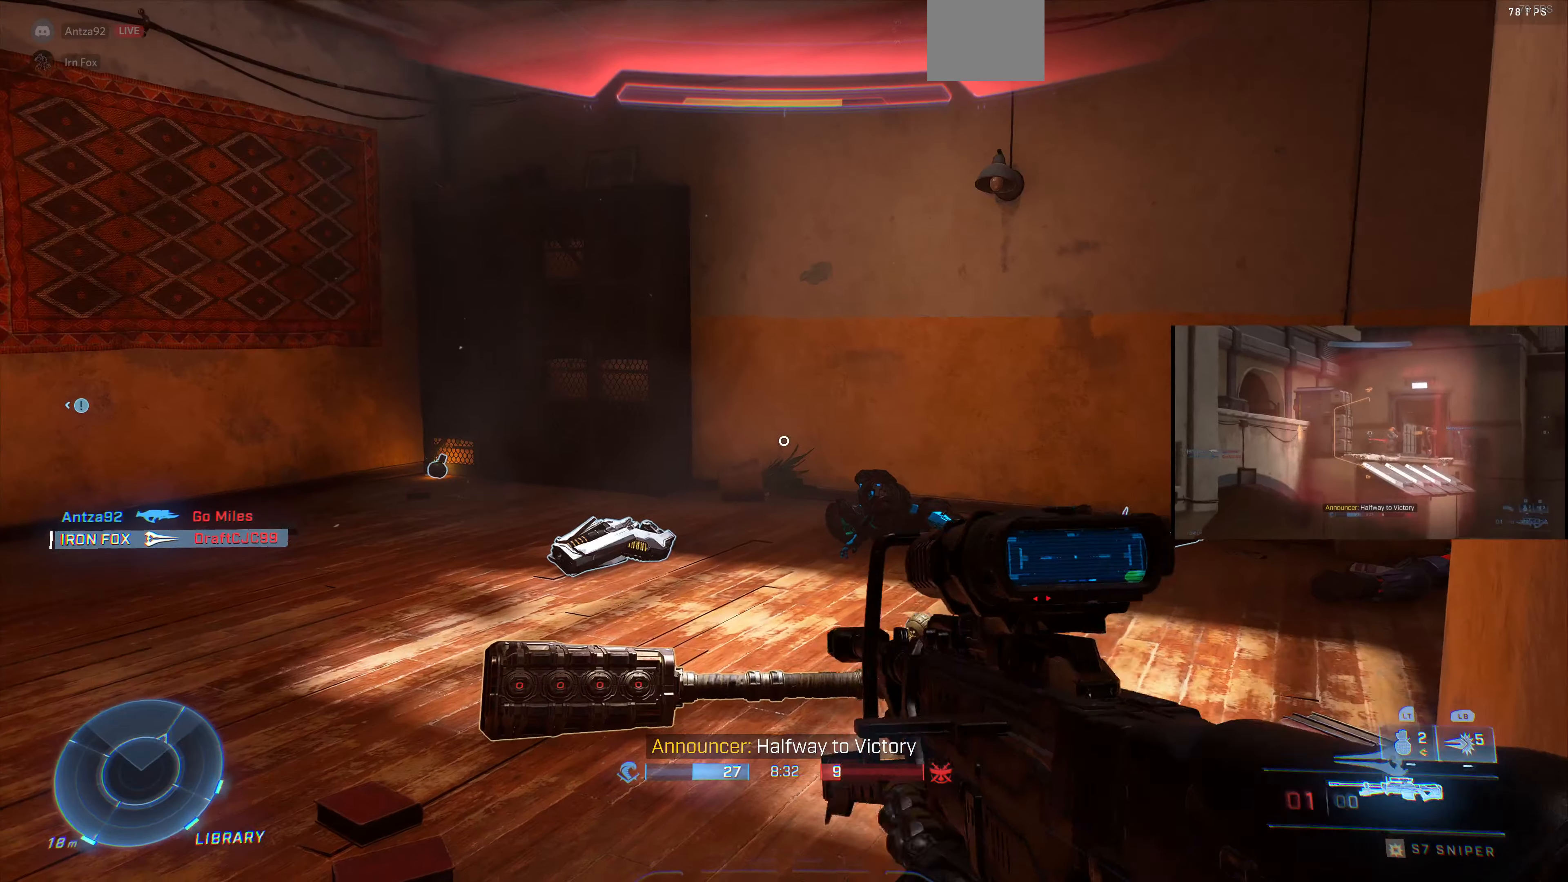
{"buttons": ["R1", "R2"], "left_stick": "center", "right_stick": "left"}
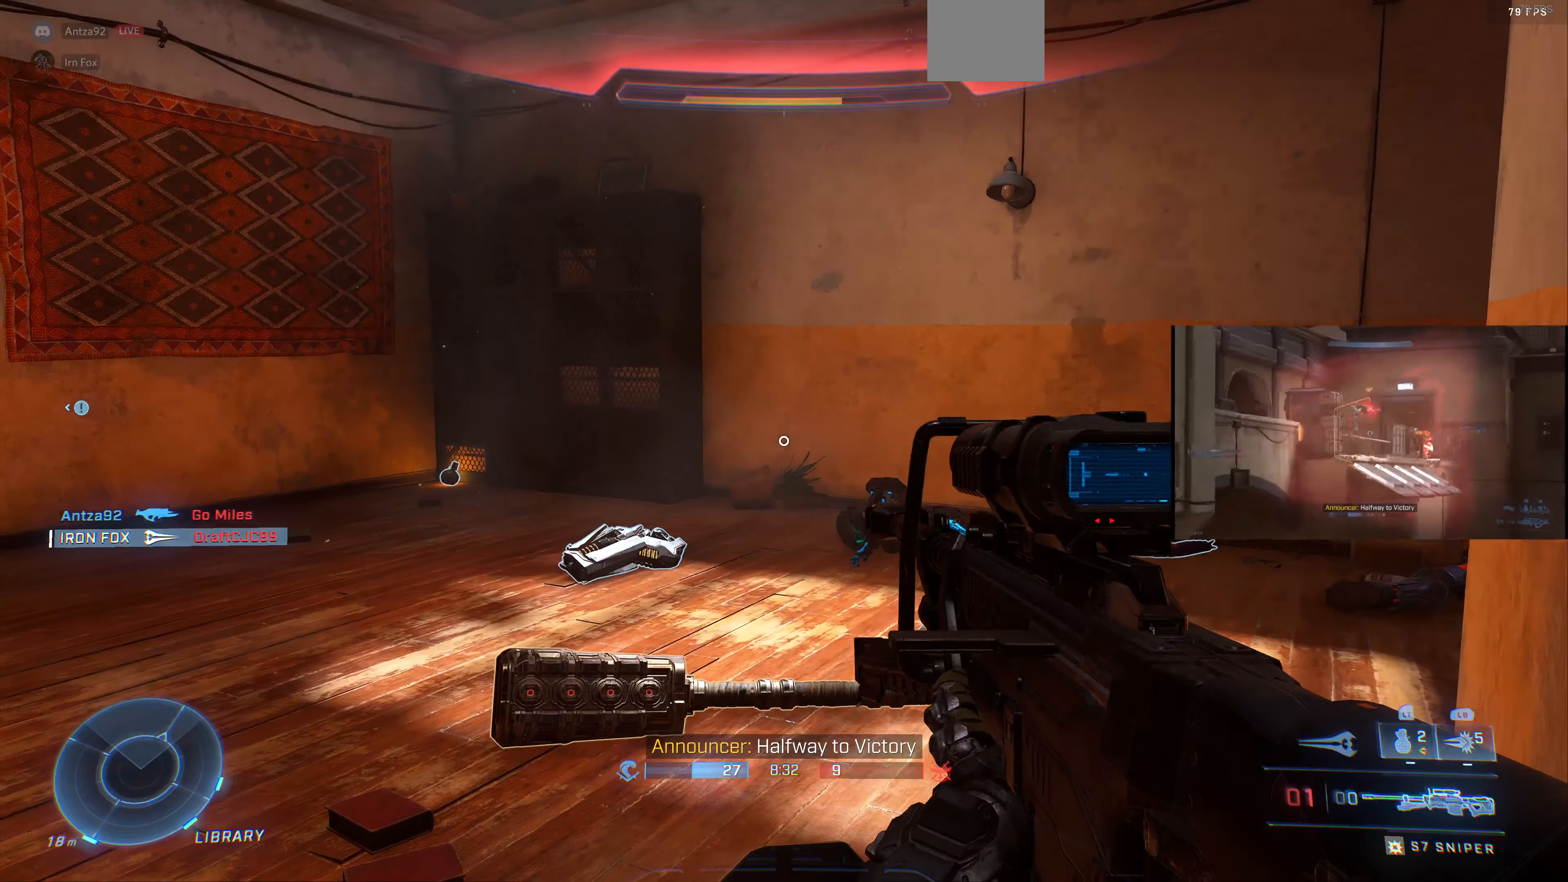
{"buttons": [], "left_stick": "center", "right_stick": "left", "events": [[34, "R1", "up"], [34, "R2", "up"], [200, "left_stick", "down-left"], [267, "right_stick", "center"], [400, "left_stick", "center"], [500, "right_stick", "left"]]}
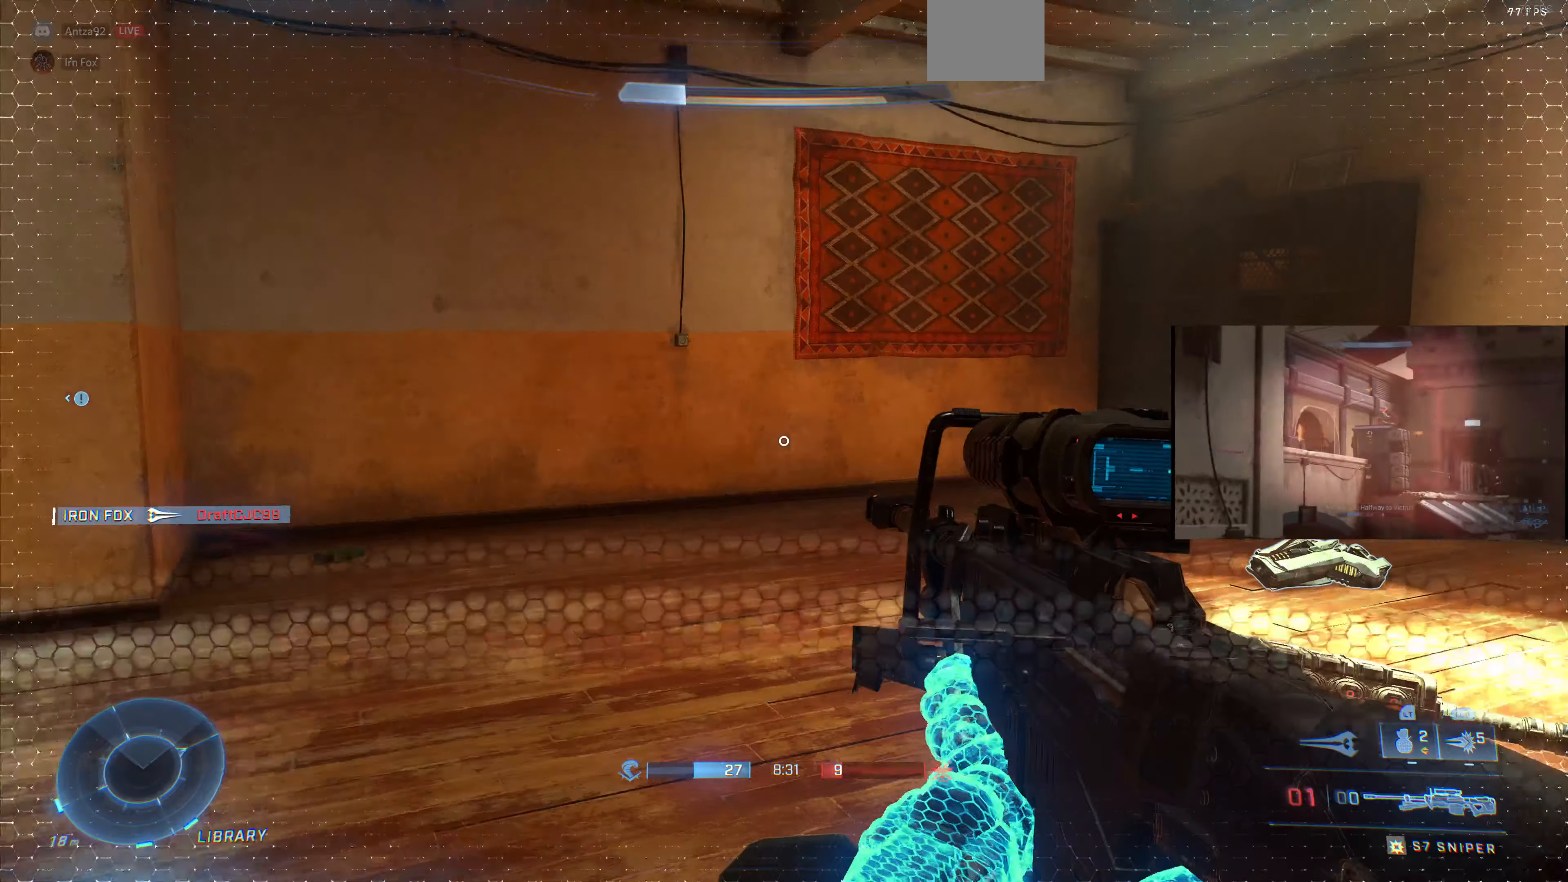
{"buttons": [], "left_stick": "center", "right_stick": "right", "events": [[267, "right_stick", "center"], [434, "right_stick", "right"]]}
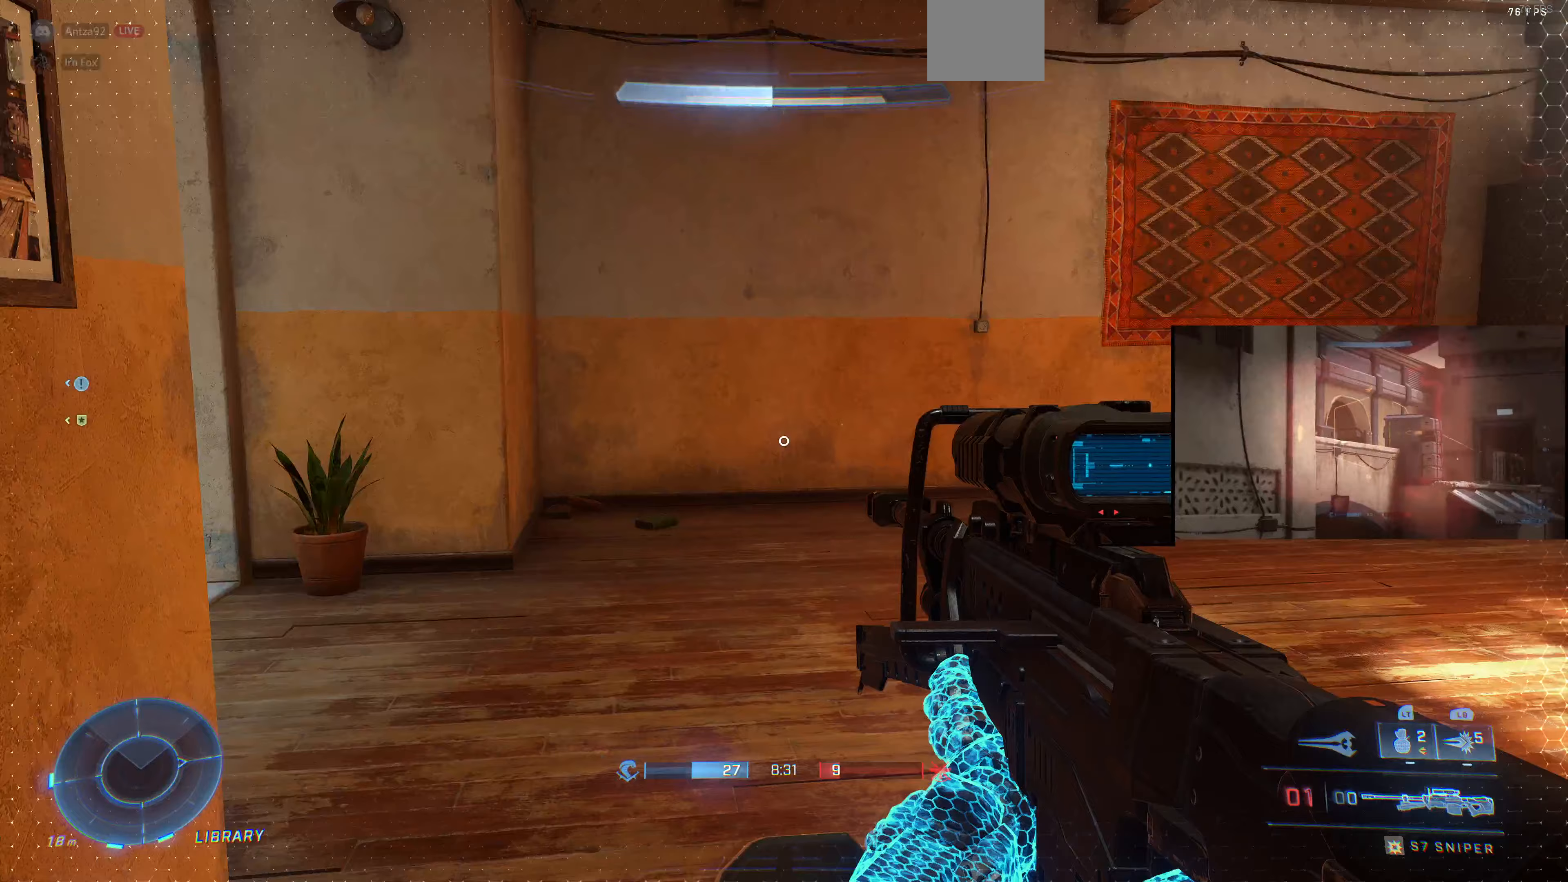
{"buttons": [], "left_stick": "center", "right_stick": "right", "events": [[33, "left_stick", "left"], [167, "right_stick", "center"], [200, "left_stick", "center"], [267, "right_stick", "right"]]}
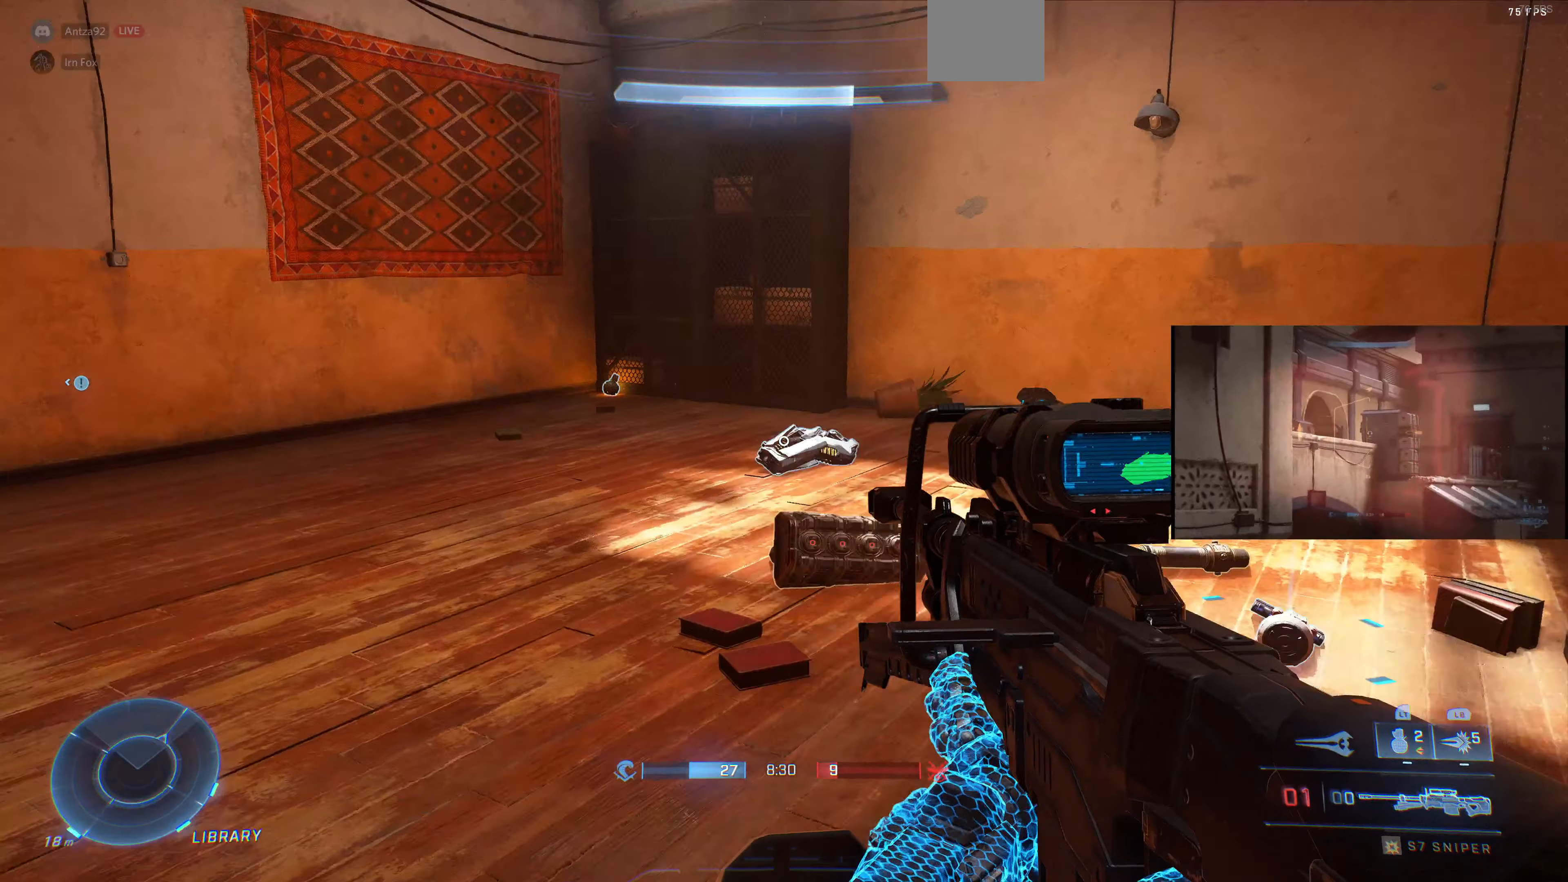
{"buttons": [], "left_stick": "left", "right_stick": "right", "events": [[100, "right_stick", "center"], [367, "right_stick", "right"], [500, "left_stick", "left"]]}
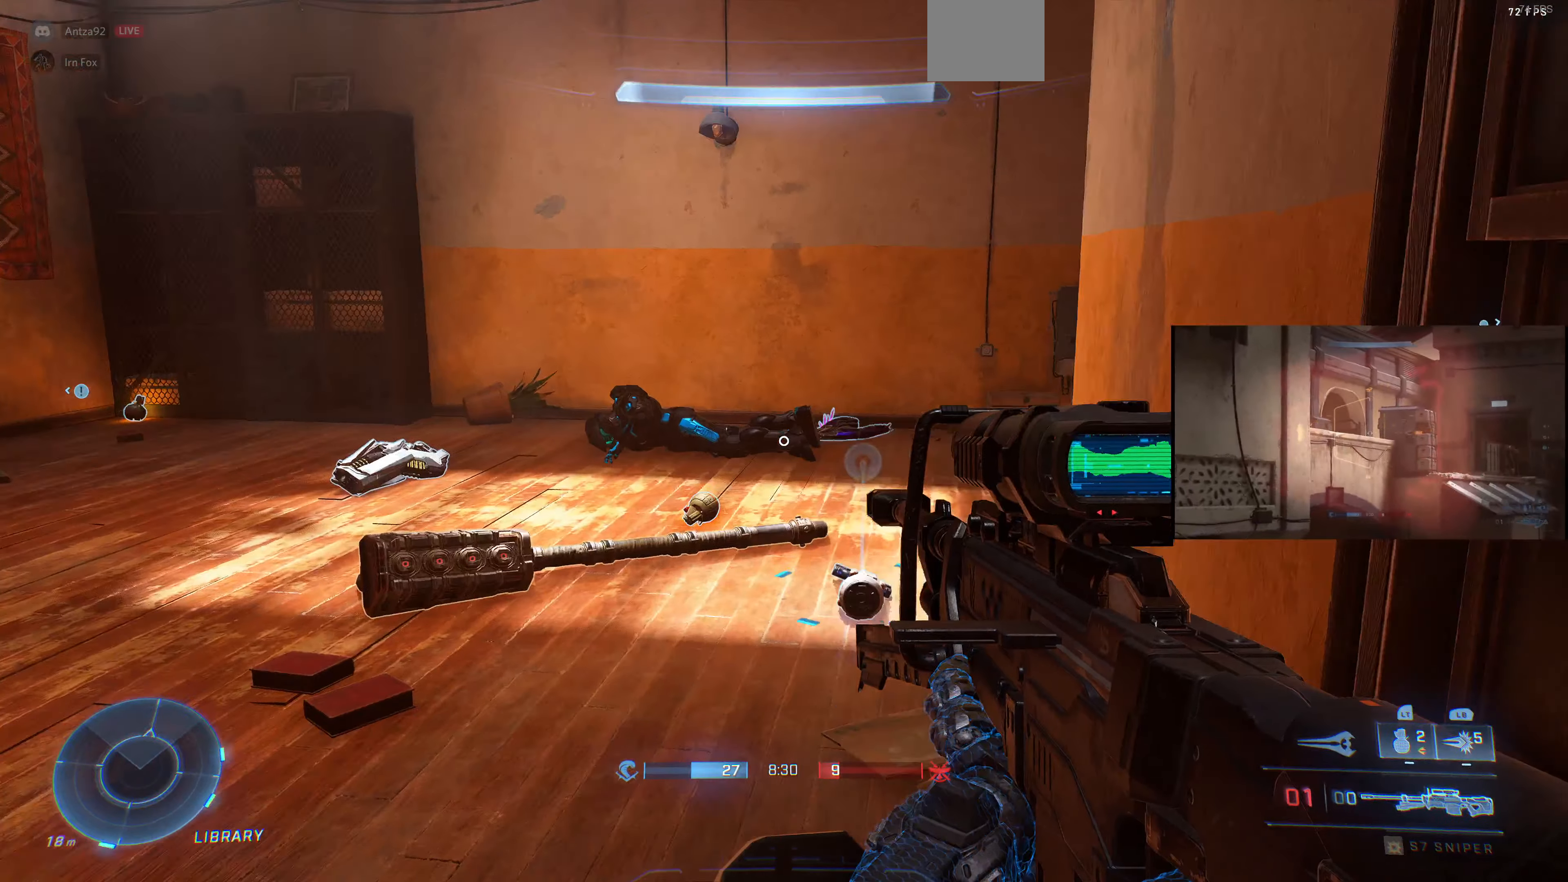
{"buttons": [], "left_stick": "center", "right_stick": "center", "events": [[100, "left_stick", "center"], [100, "right_stick", "left"], [333, "right_stick", "center"]]}